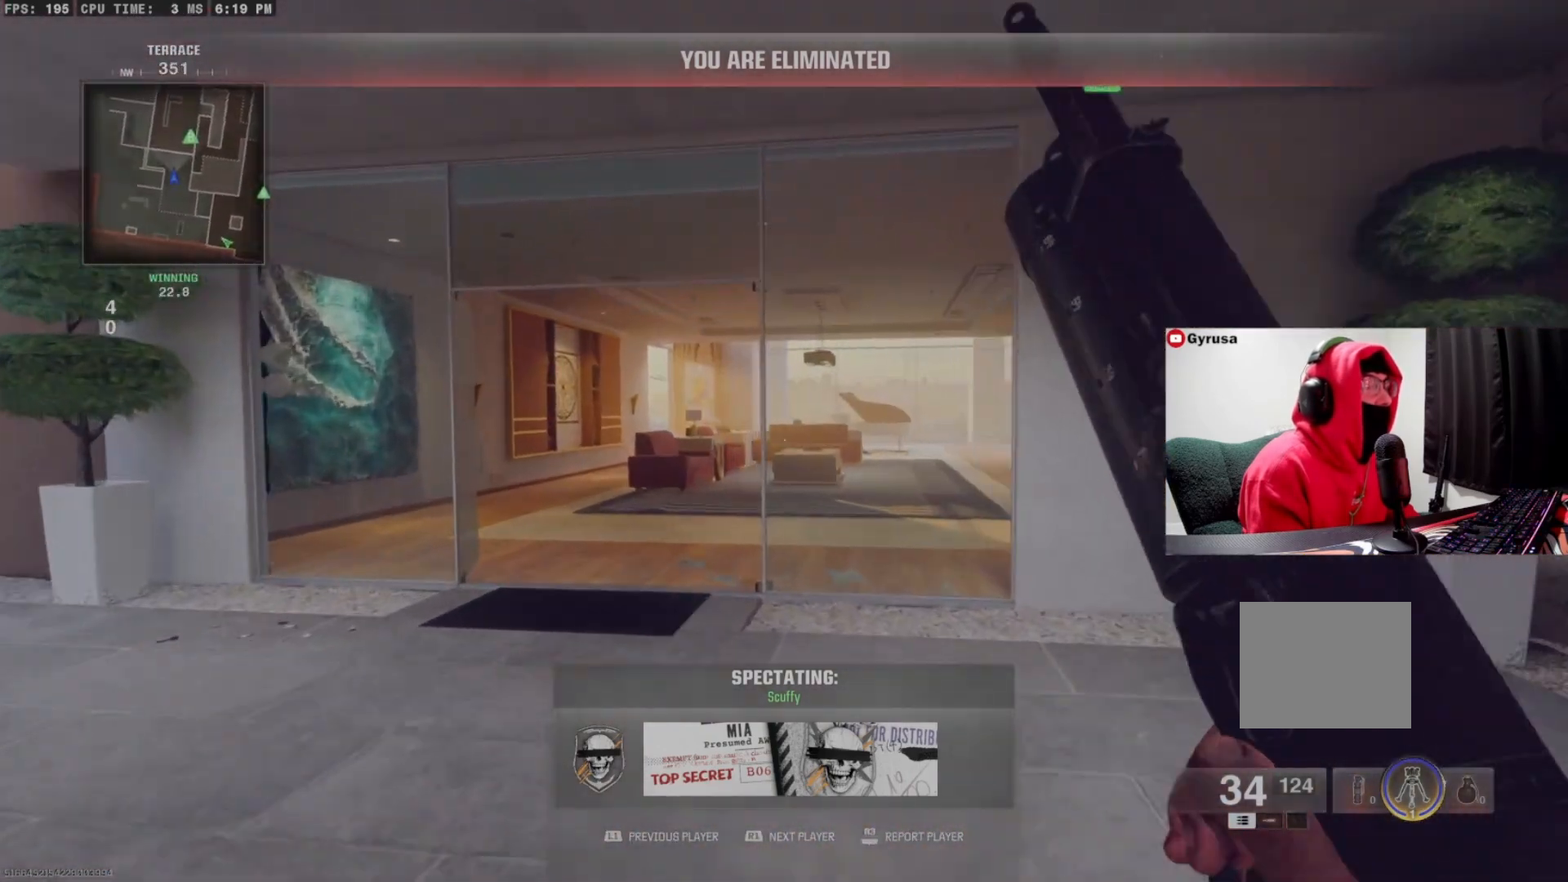
Gameplay with a controller (PlayStation layout); each line is a JSON object with the inputs held at the frame after it. "events" lists button and stick changes between this image and that frame as [ms after this image, input, new state], when the widget could be followed in between. Not read: R3 TOUCHPAD.
{"buttons": ["R1"], "left_stick": "center", "right_stick": "center", "events": [[400, "R1", "down"]]}
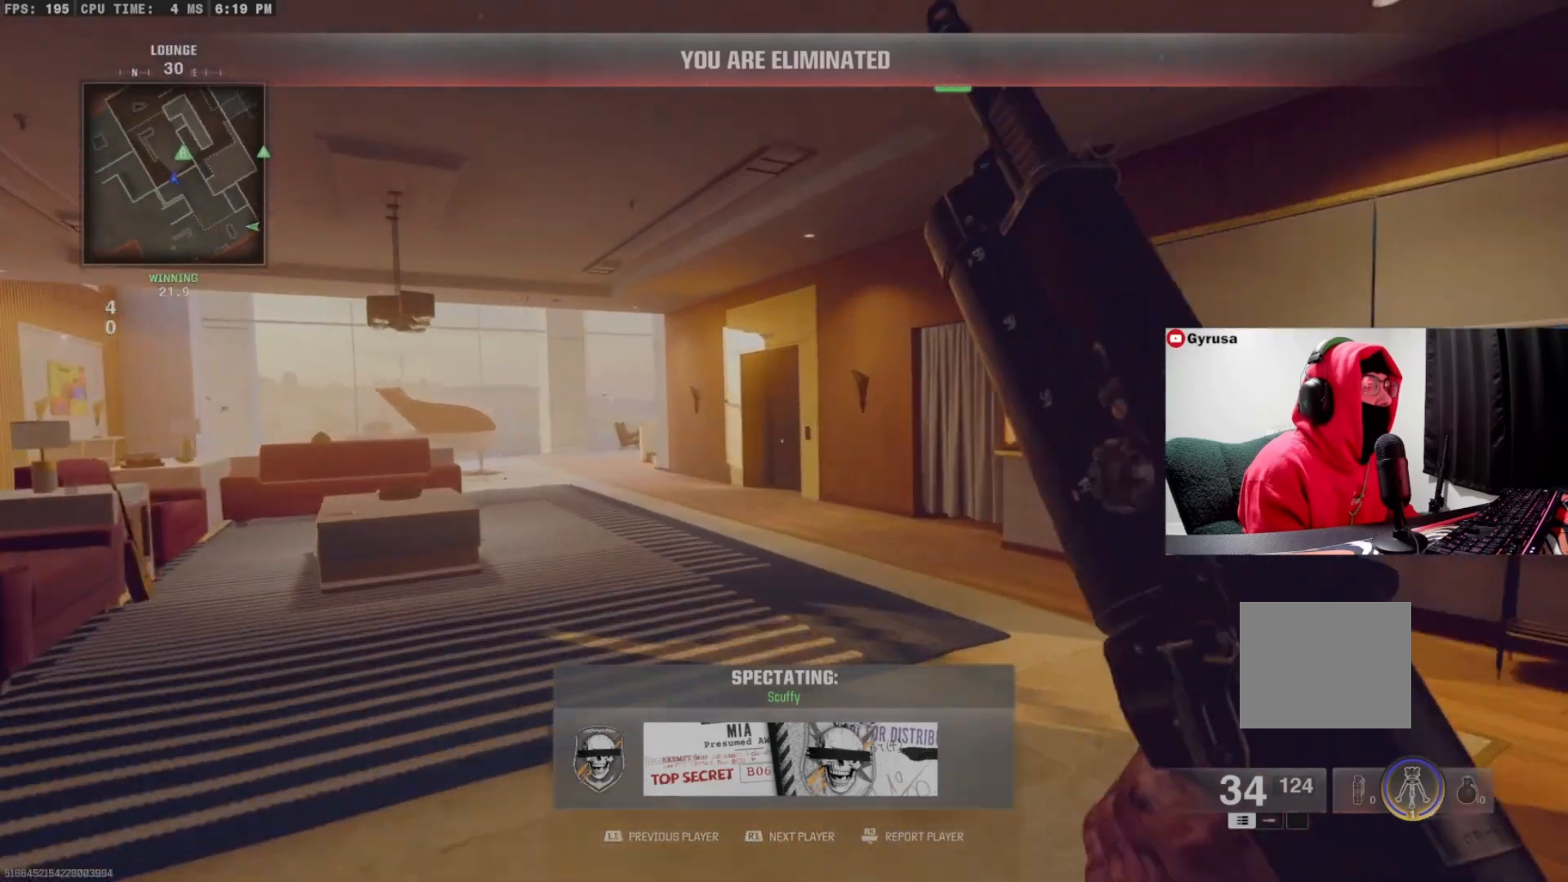
{"buttons": [], "left_stick": "center", "right_stick": "center", "events": [[33, "R1", "up"]]}
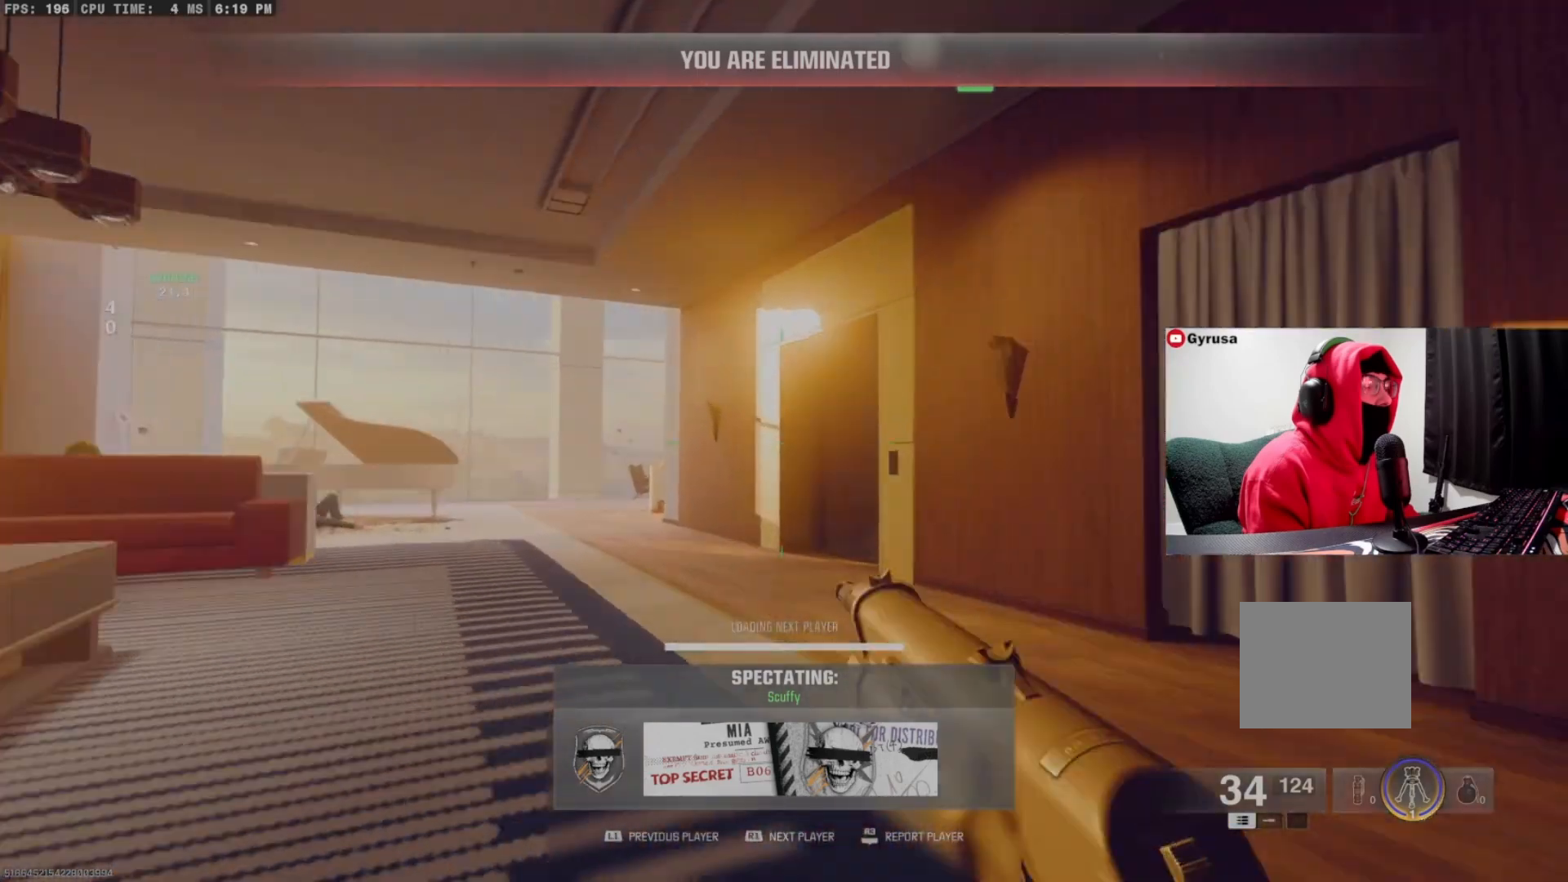
{"buttons": [], "left_stick": "center", "right_stick": "center", "events": []}
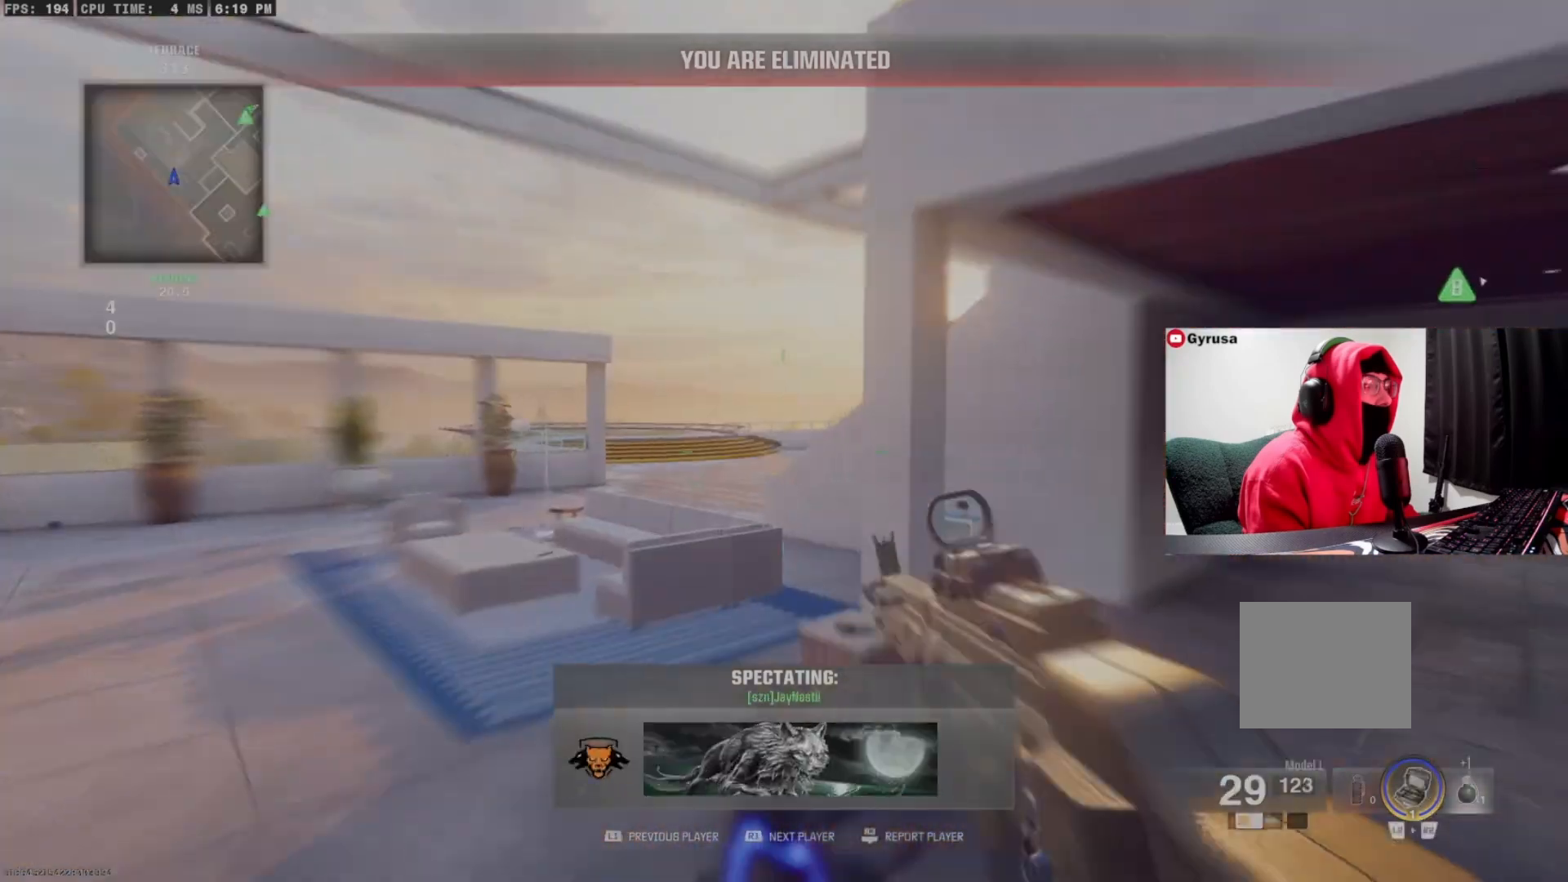
{"buttons": [], "left_stick": "center", "right_stick": "center", "events": []}
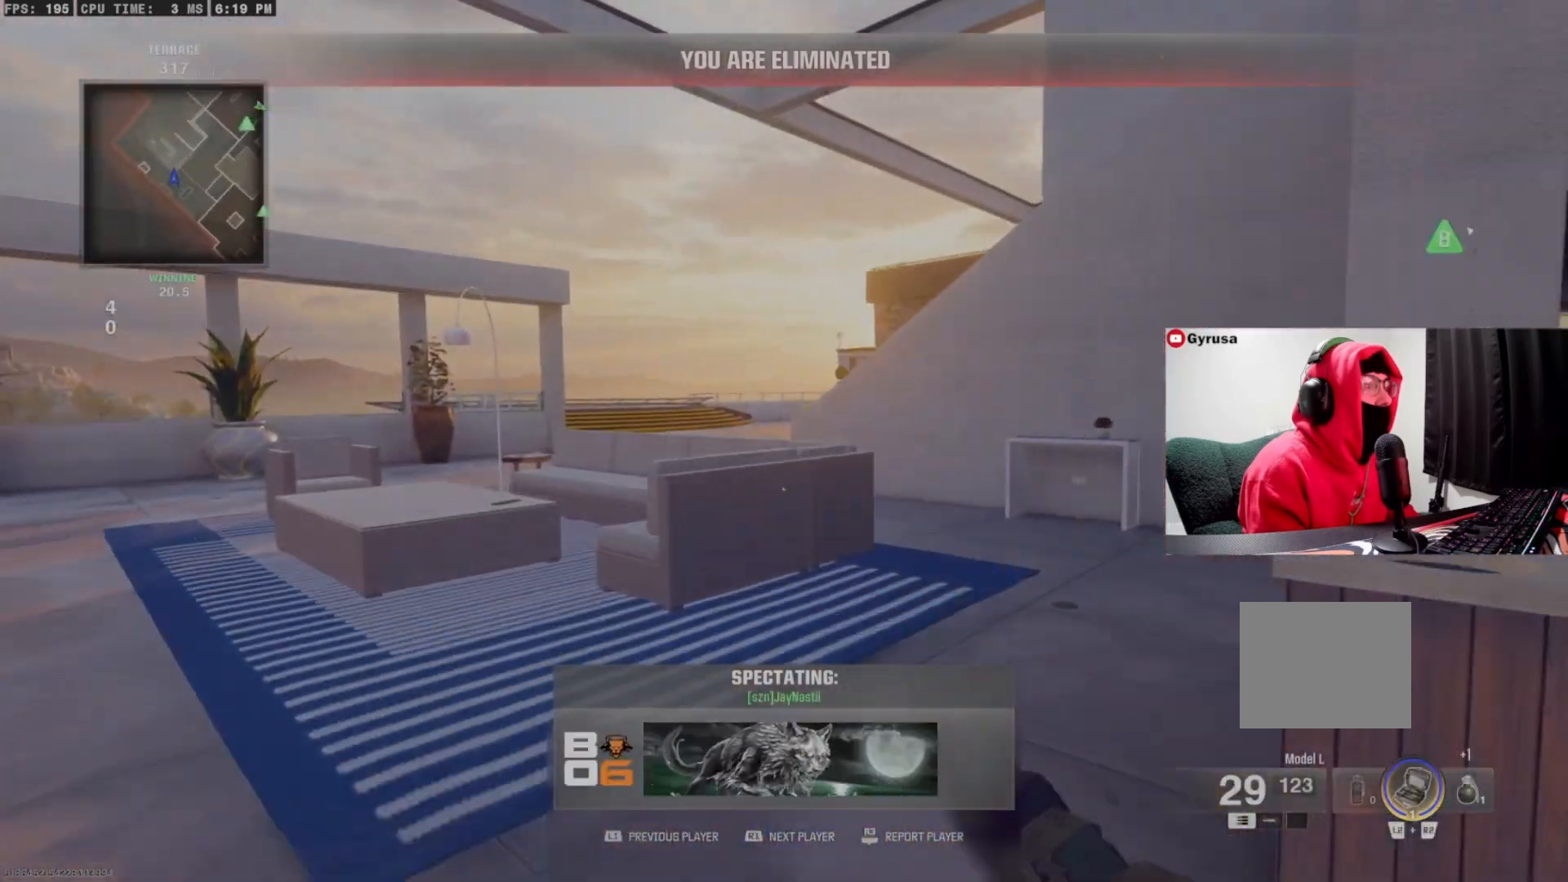
{"buttons": [], "left_stick": "center", "right_stick": "center", "events": []}
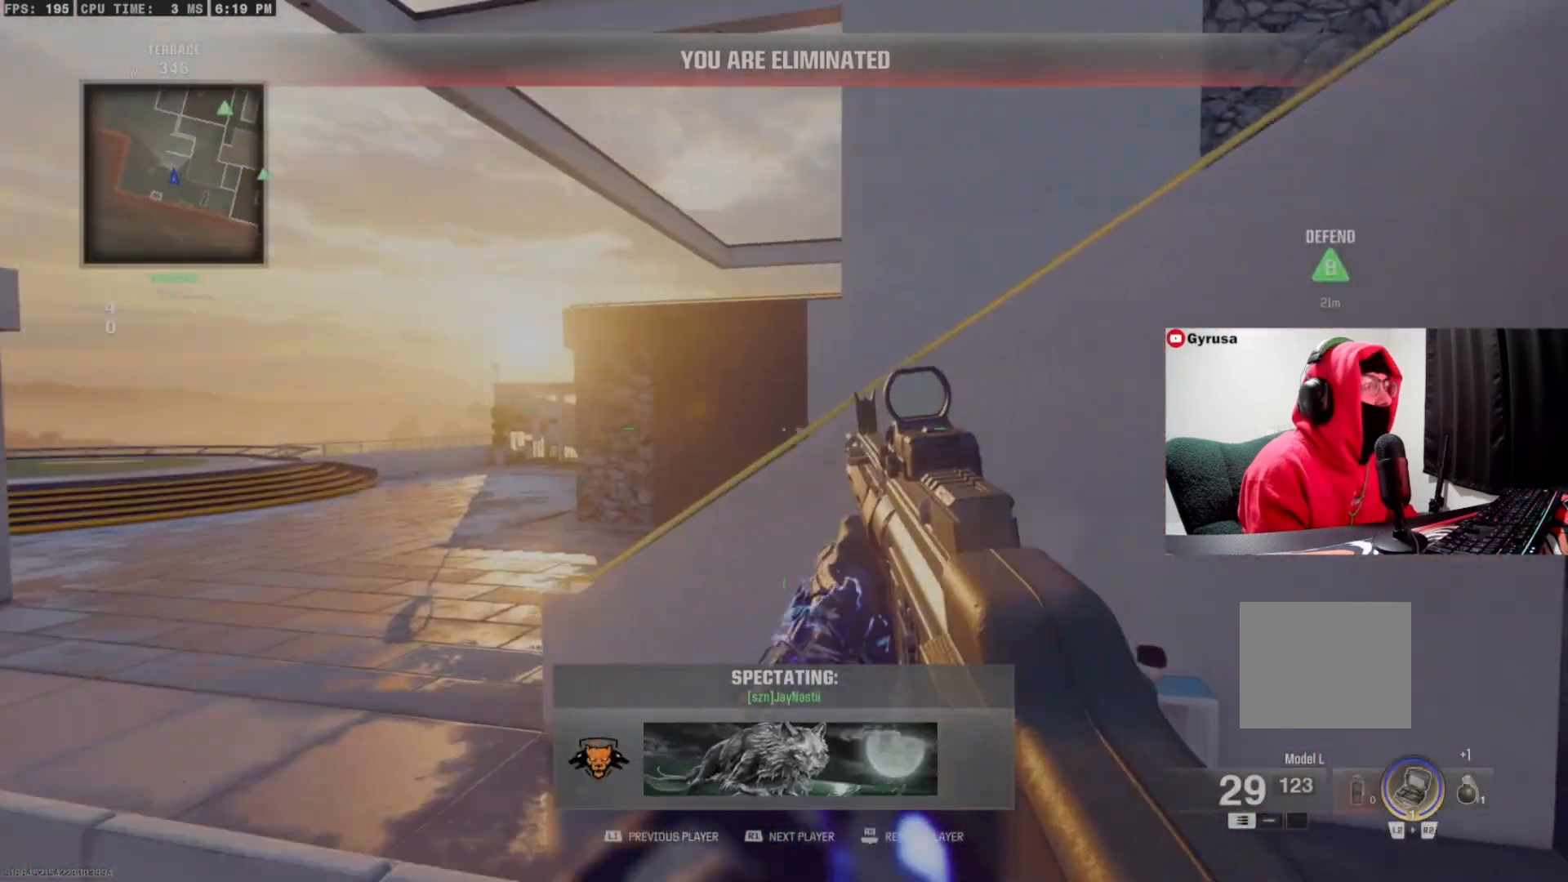
{"buttons": [], "left_stick": "center", "right_stick": "center", "events": []}
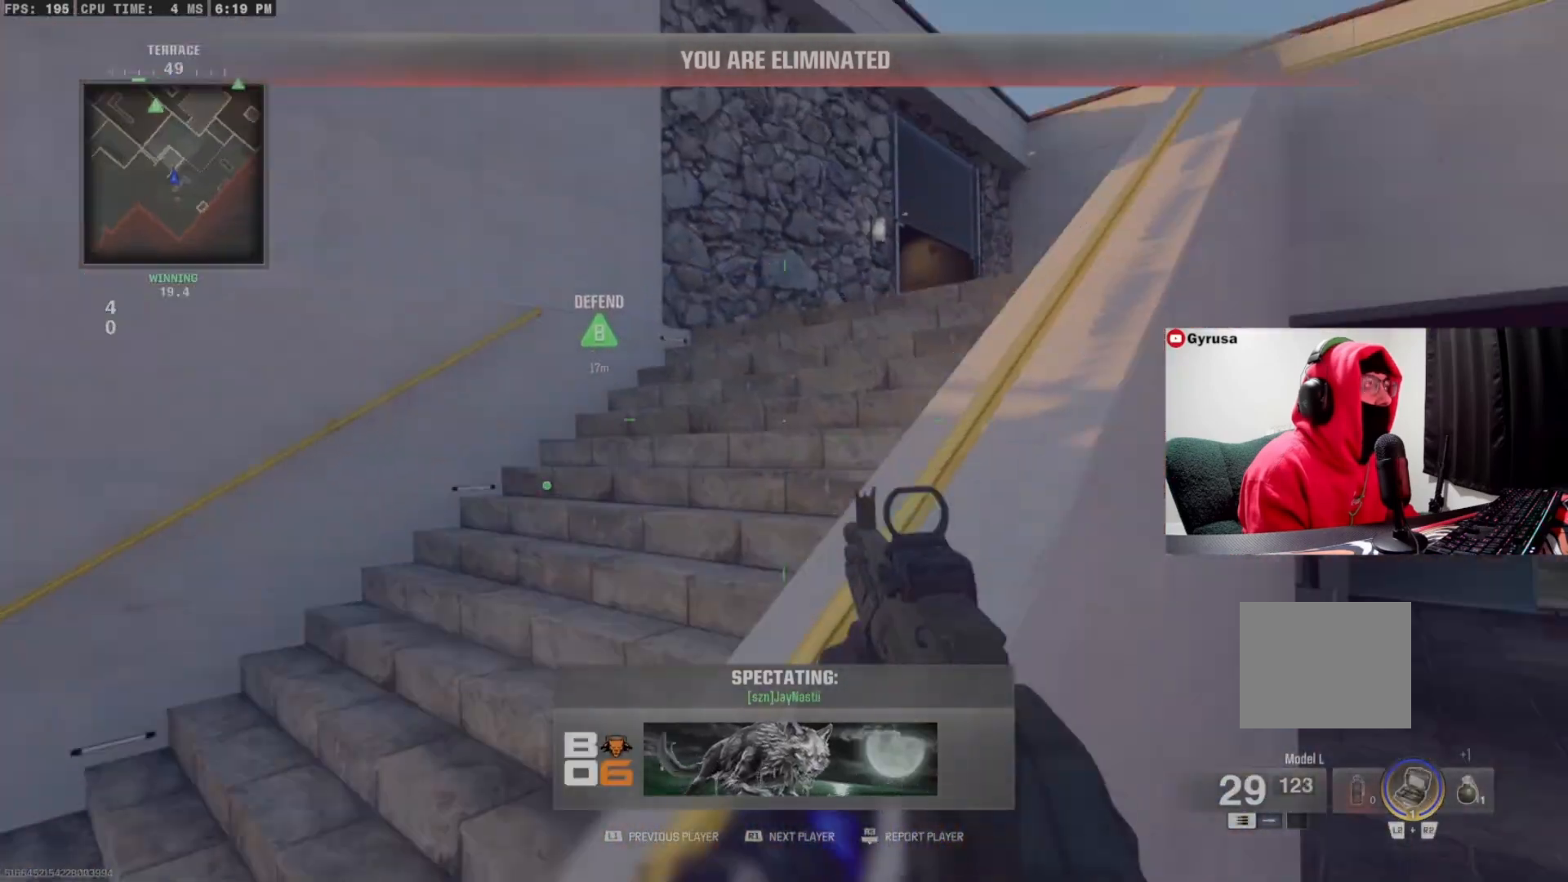
{"buttons": [], "left_stick": "center", "right_stick": "center", "events": []}
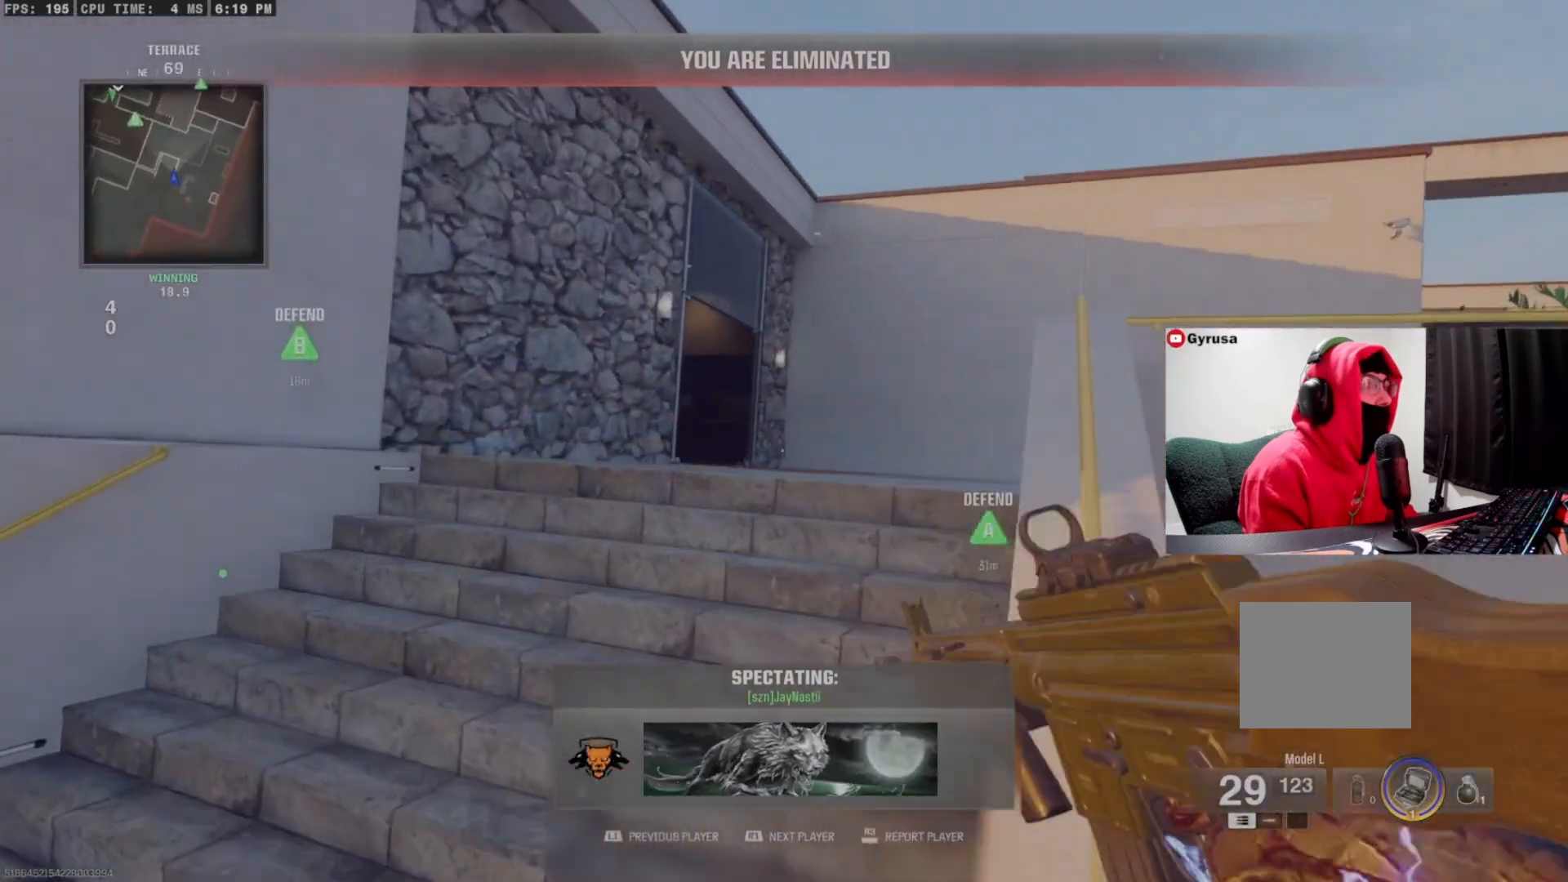
{"buttons": [], "left_stick": "center", "right_stick": "center", "events": [[233, "R1", "down"], [400, "R1", "up"]]}
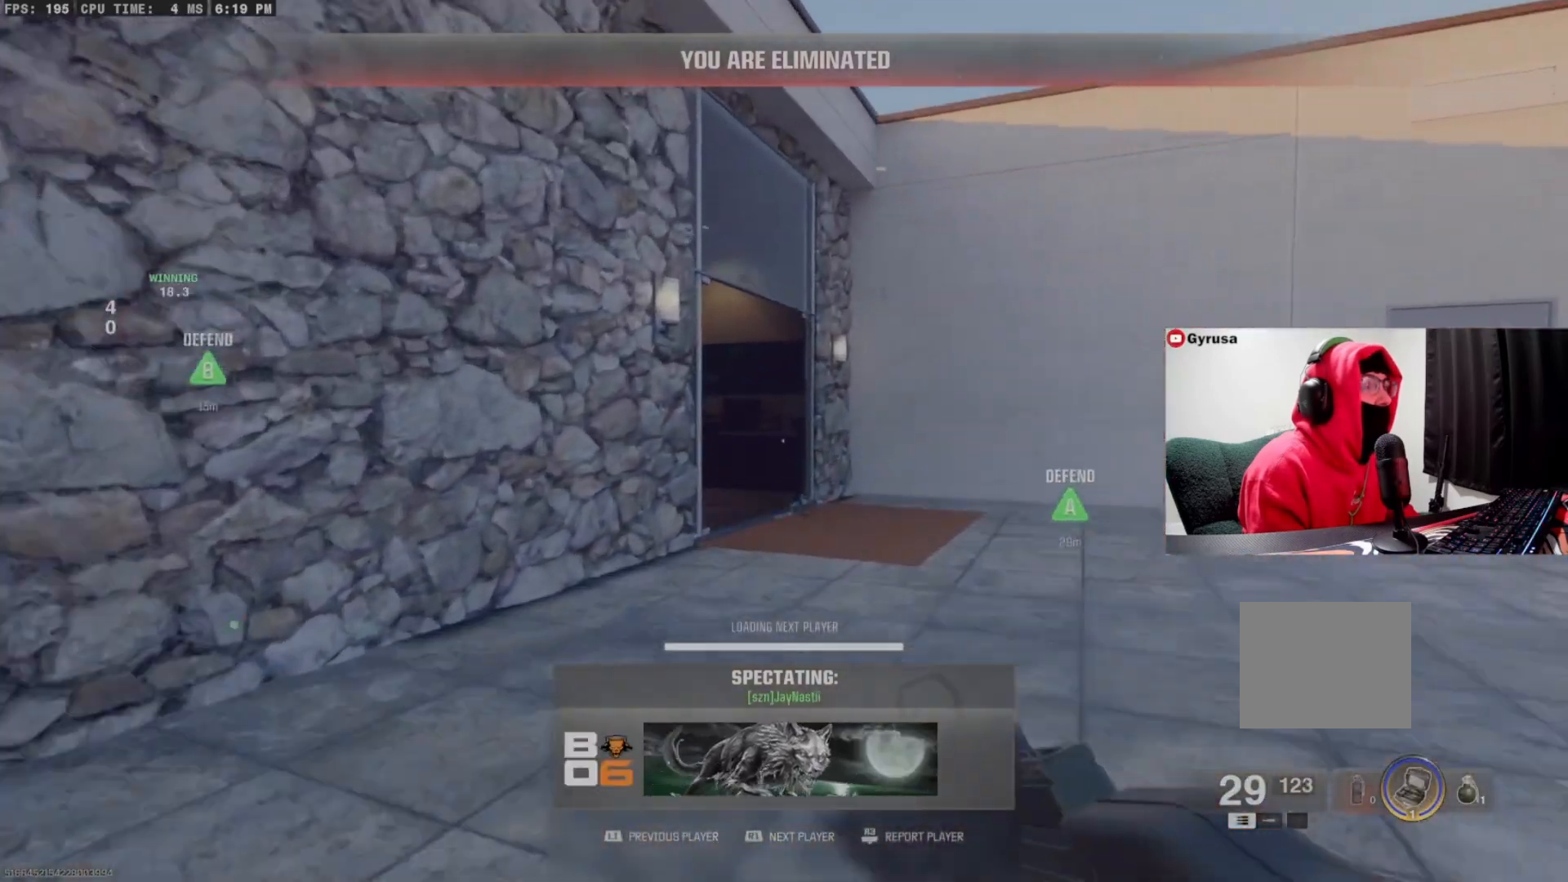
{"buttons": [], "left_stick": "center", "right_stick": "center", "events": []}
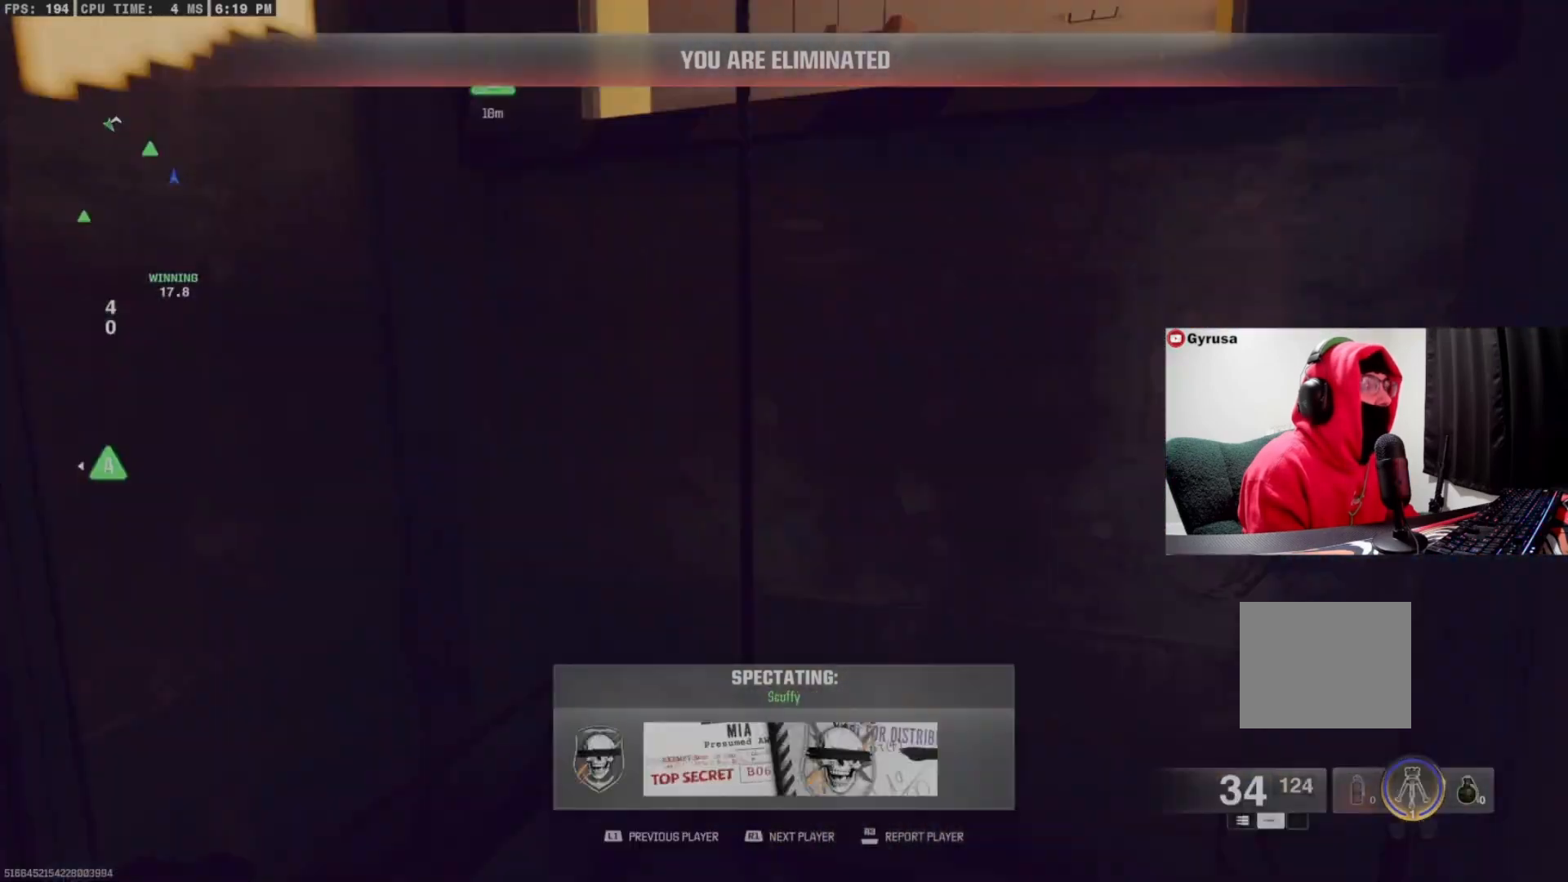
{"buttons": [], "left_stick": "center", "right_stick": "center", "events": []}
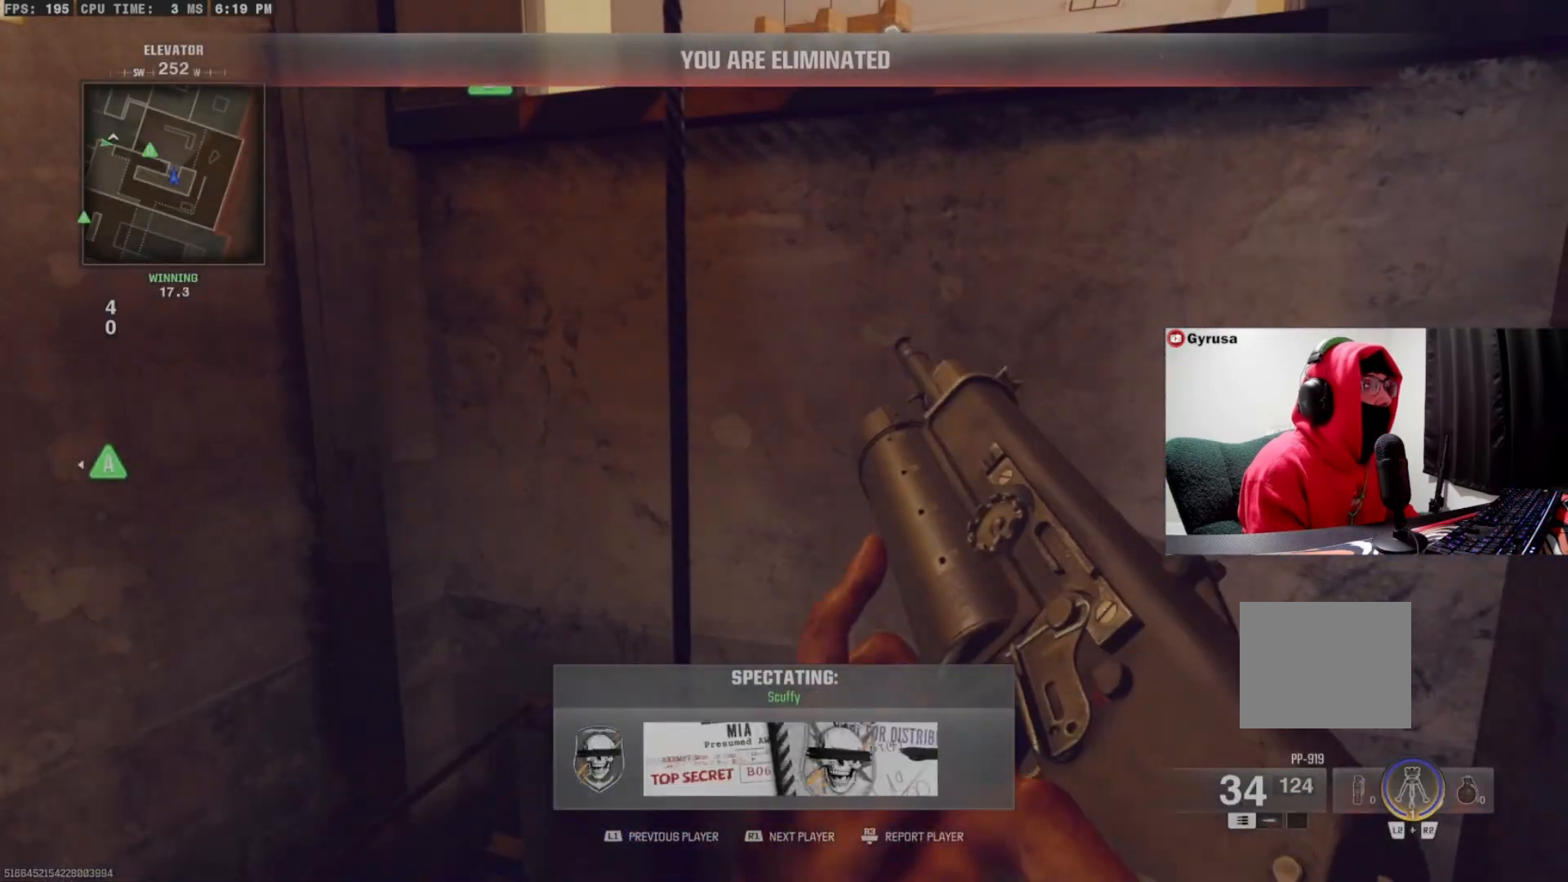
{"buttons": [], "left_stick": "center", "right_stick": "center", "events": []}
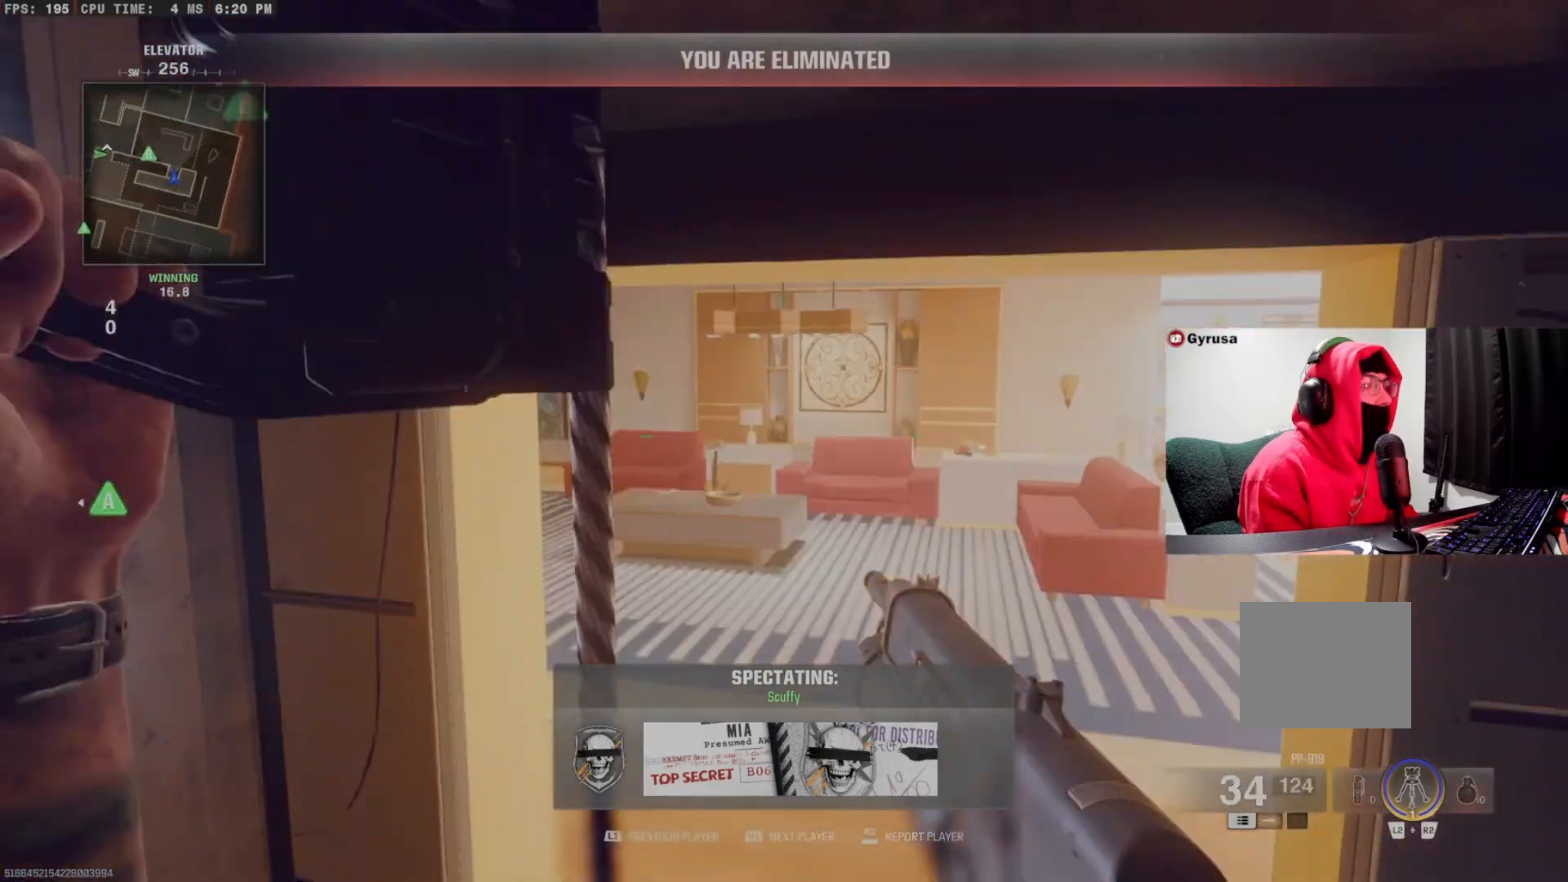
{"buttons": [], "left_stick": "center", "right_stick": "center", "events": []}
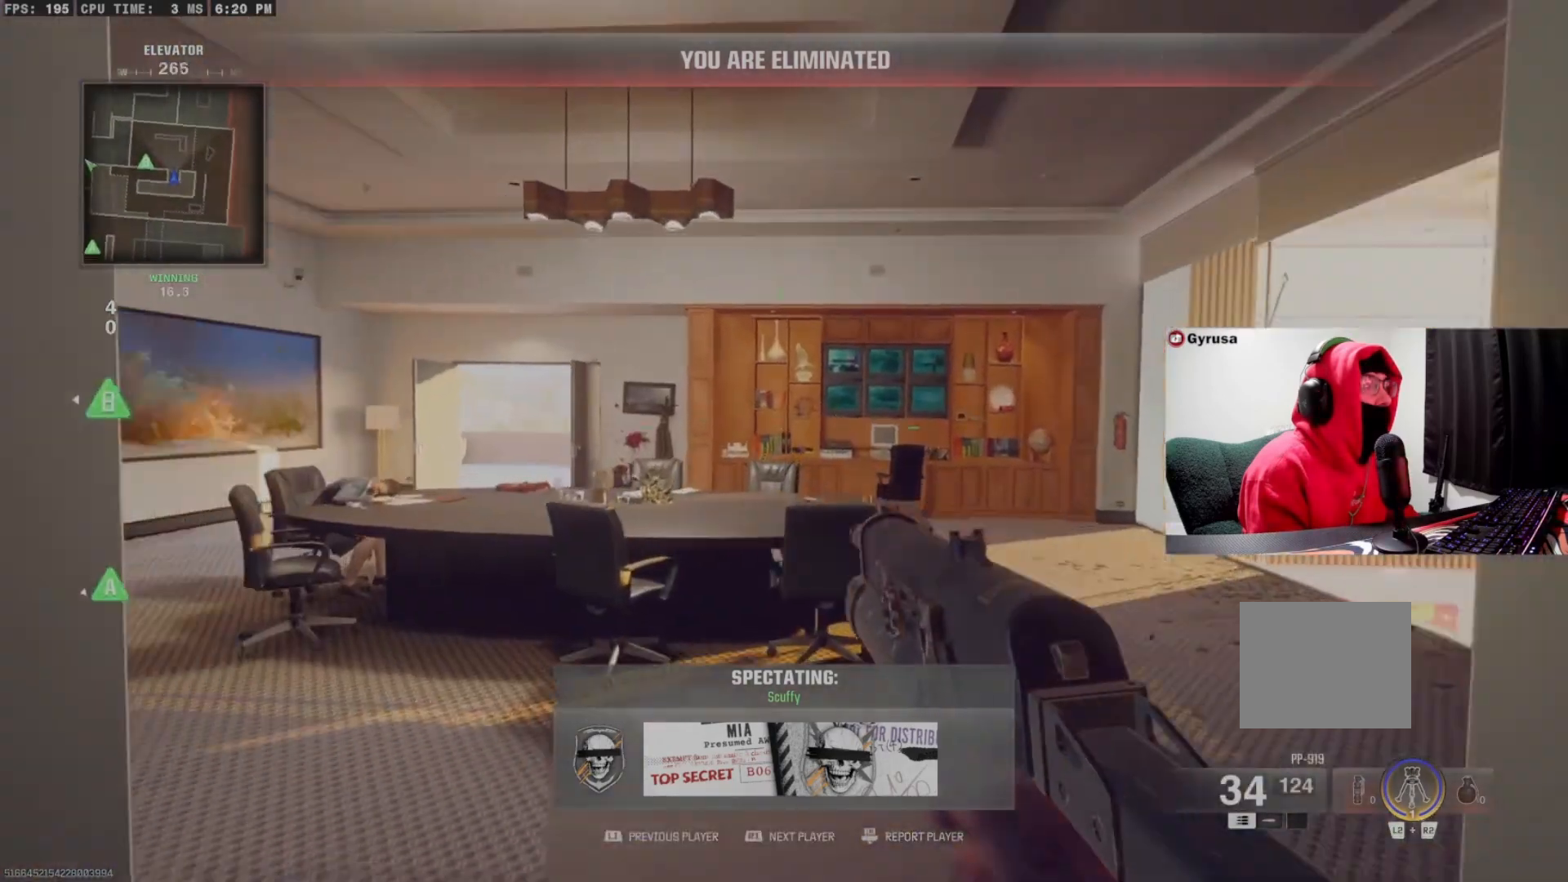
{"buttons": [], "left_stick": "center", "right_stick": "center", "events": []}
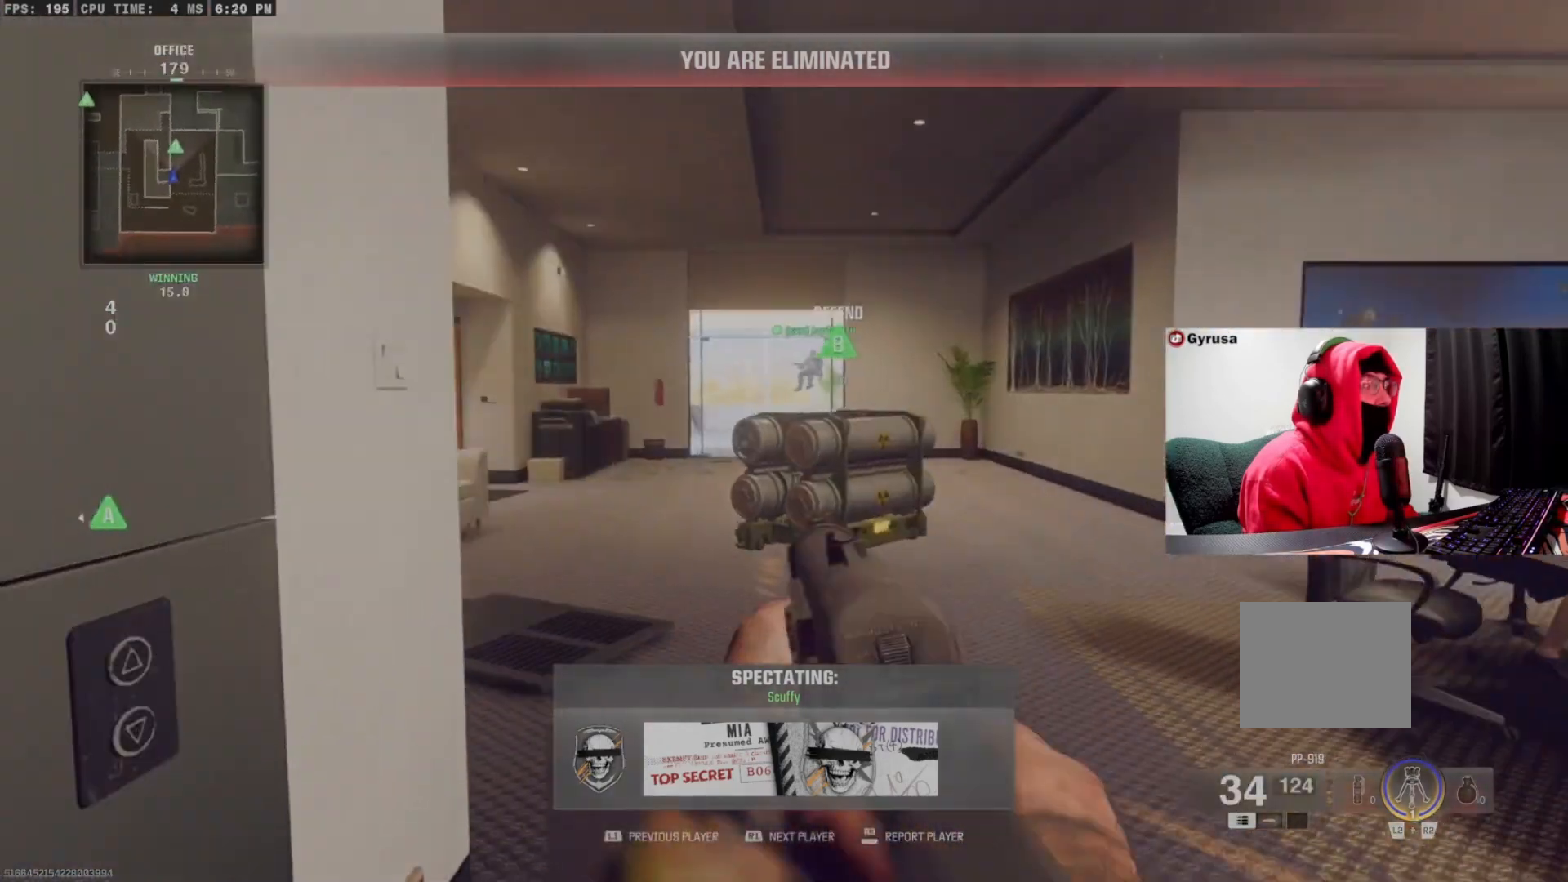
{"buttons": [], "left_stick": "center", "right_stick": "center", "events": []}
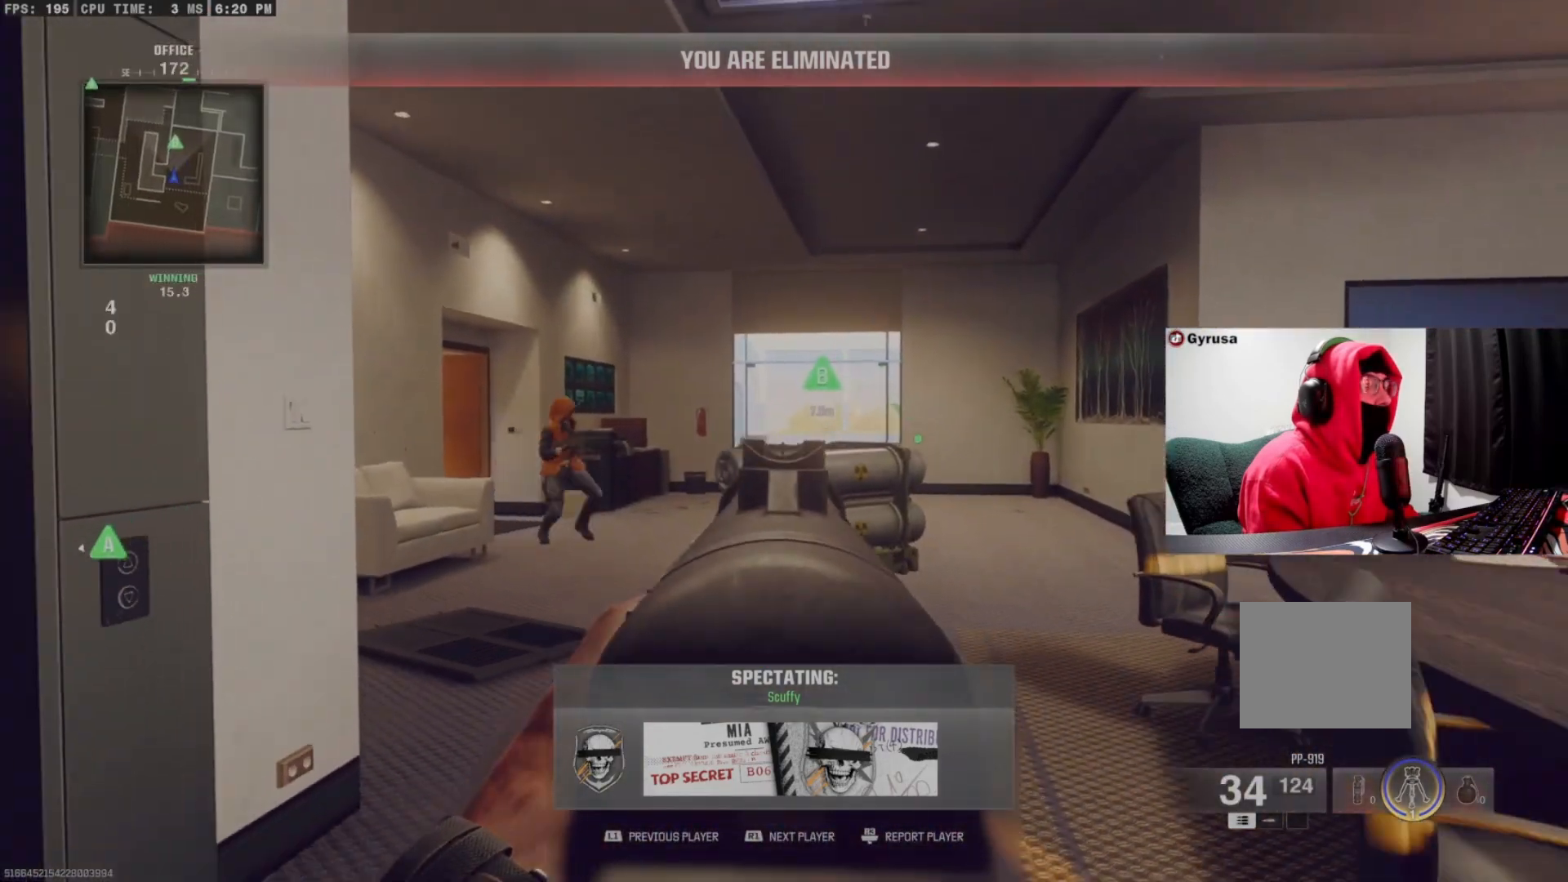
{"buttons": [], "left_stick": "center", "right_stick": "center", "events": []}
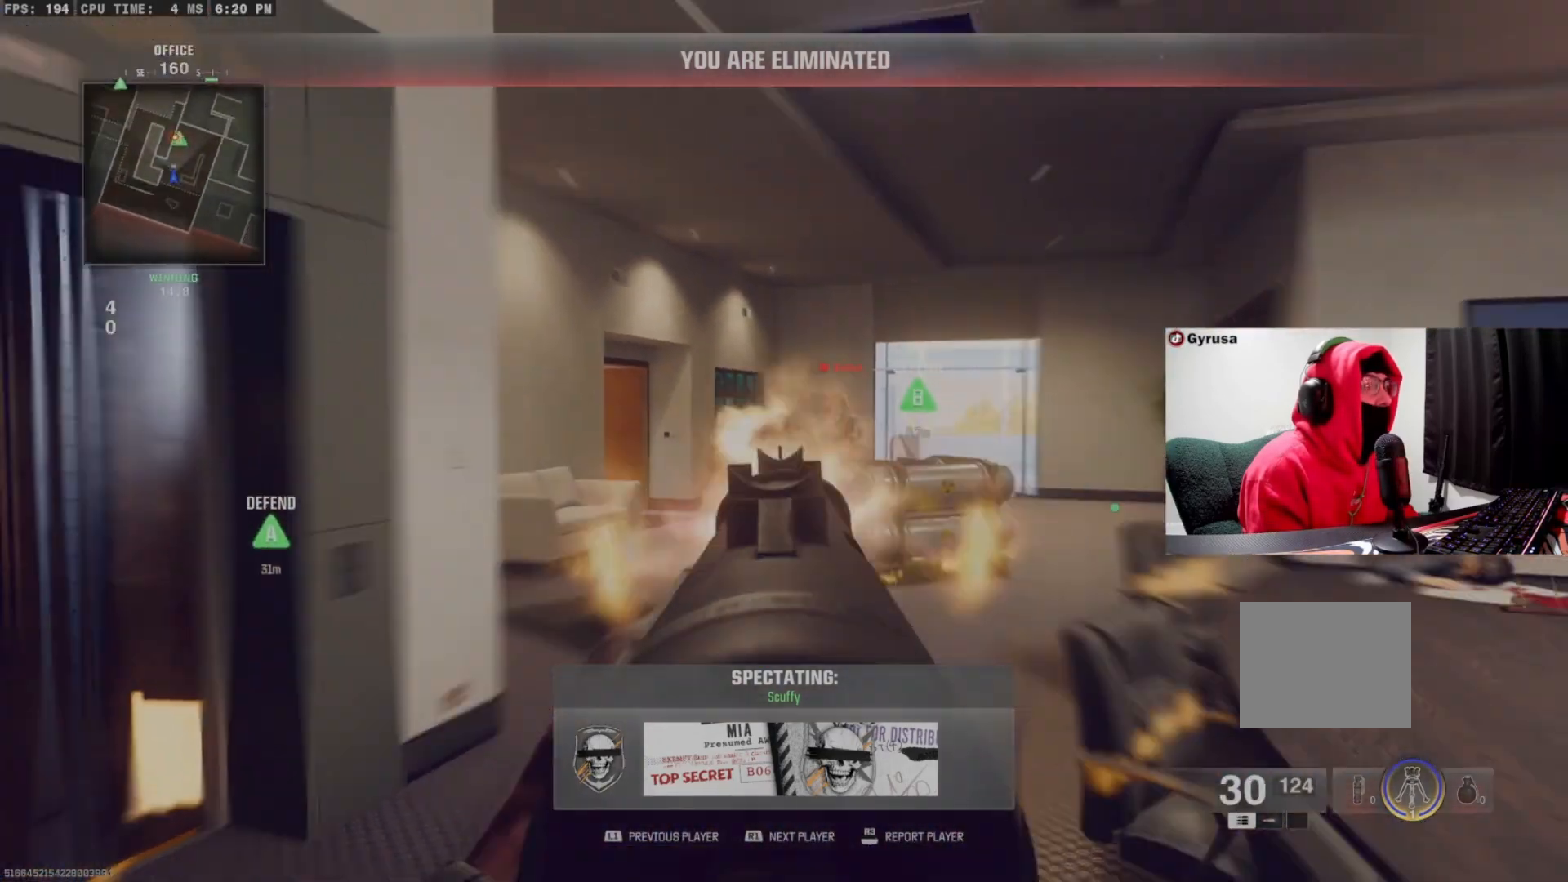
{"buttons": [], "left_stick": "center", "right_stick": "center", "events": []}
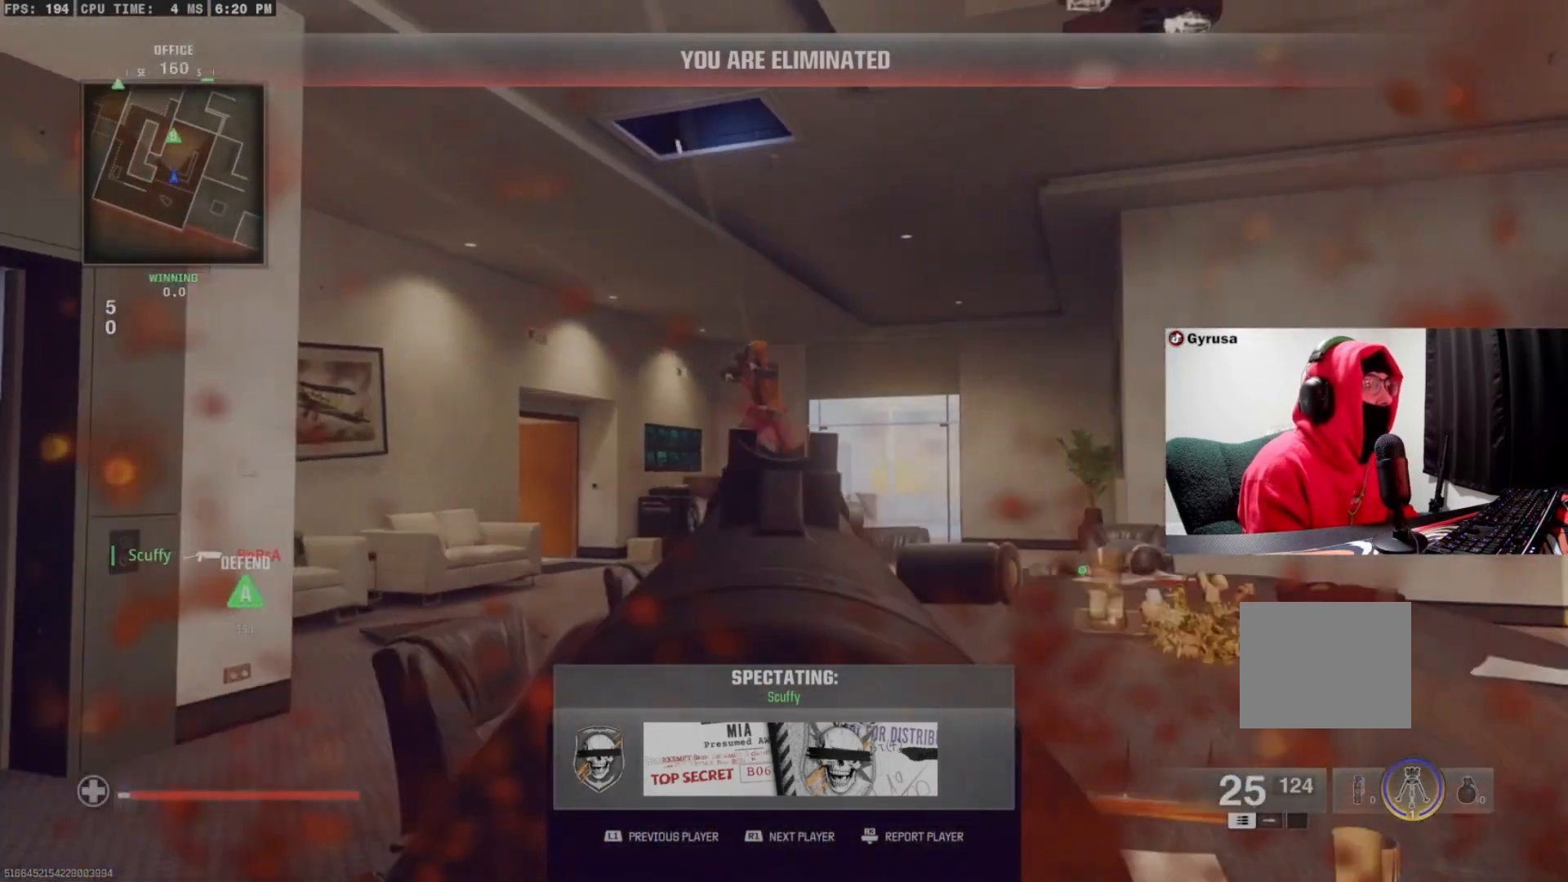
{"buttons": [], "left_stick": "center", "right_stick": "center", "events": []}
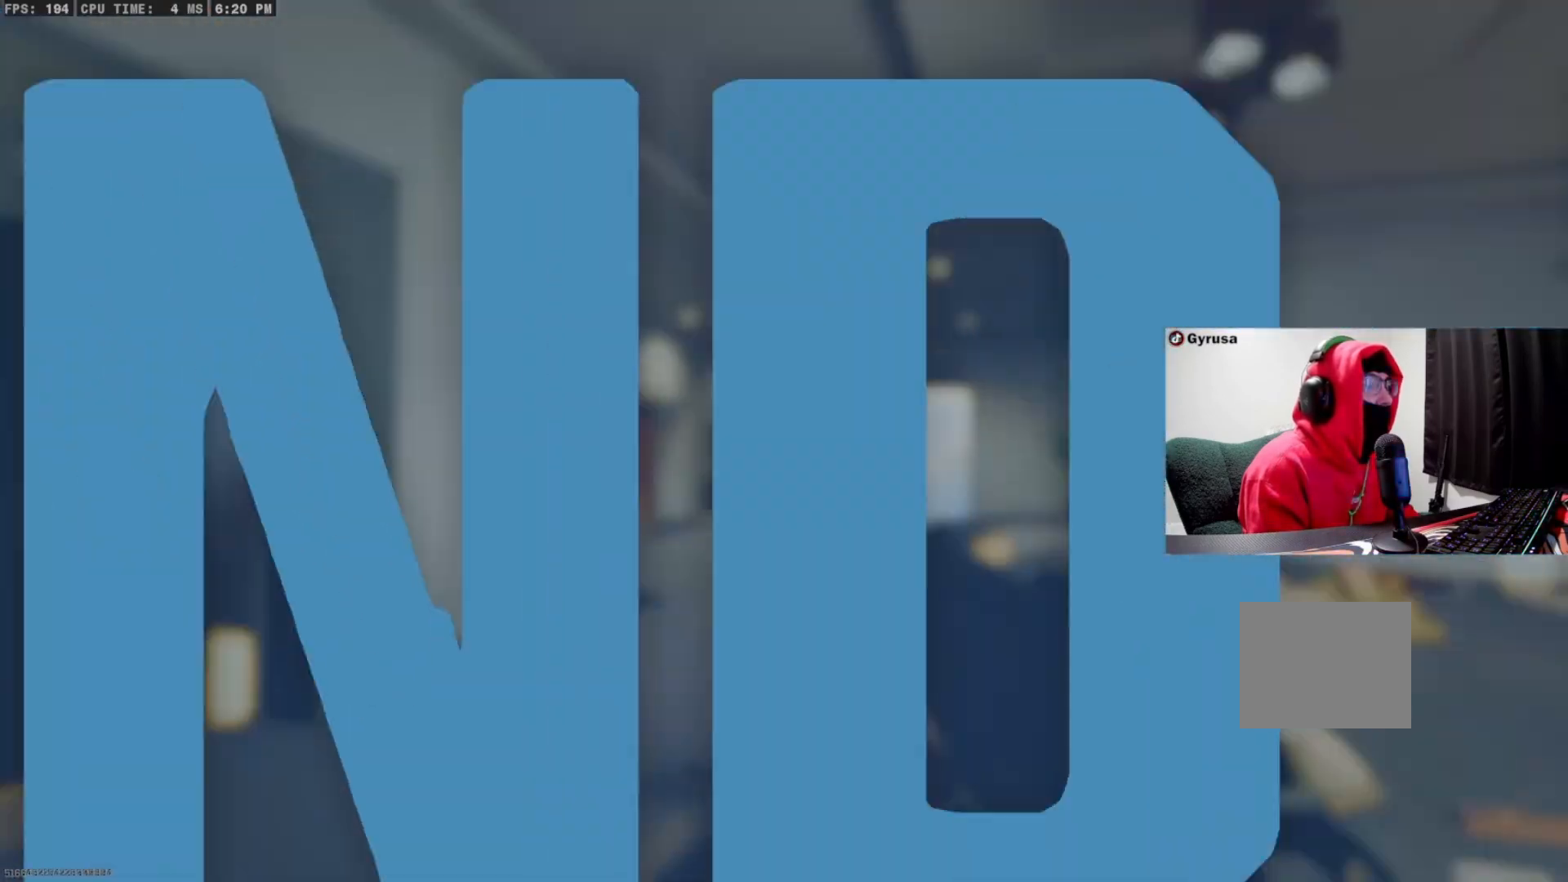
{"buttons": [], "left_stick": "center", "right_stick": "center", "events": []}
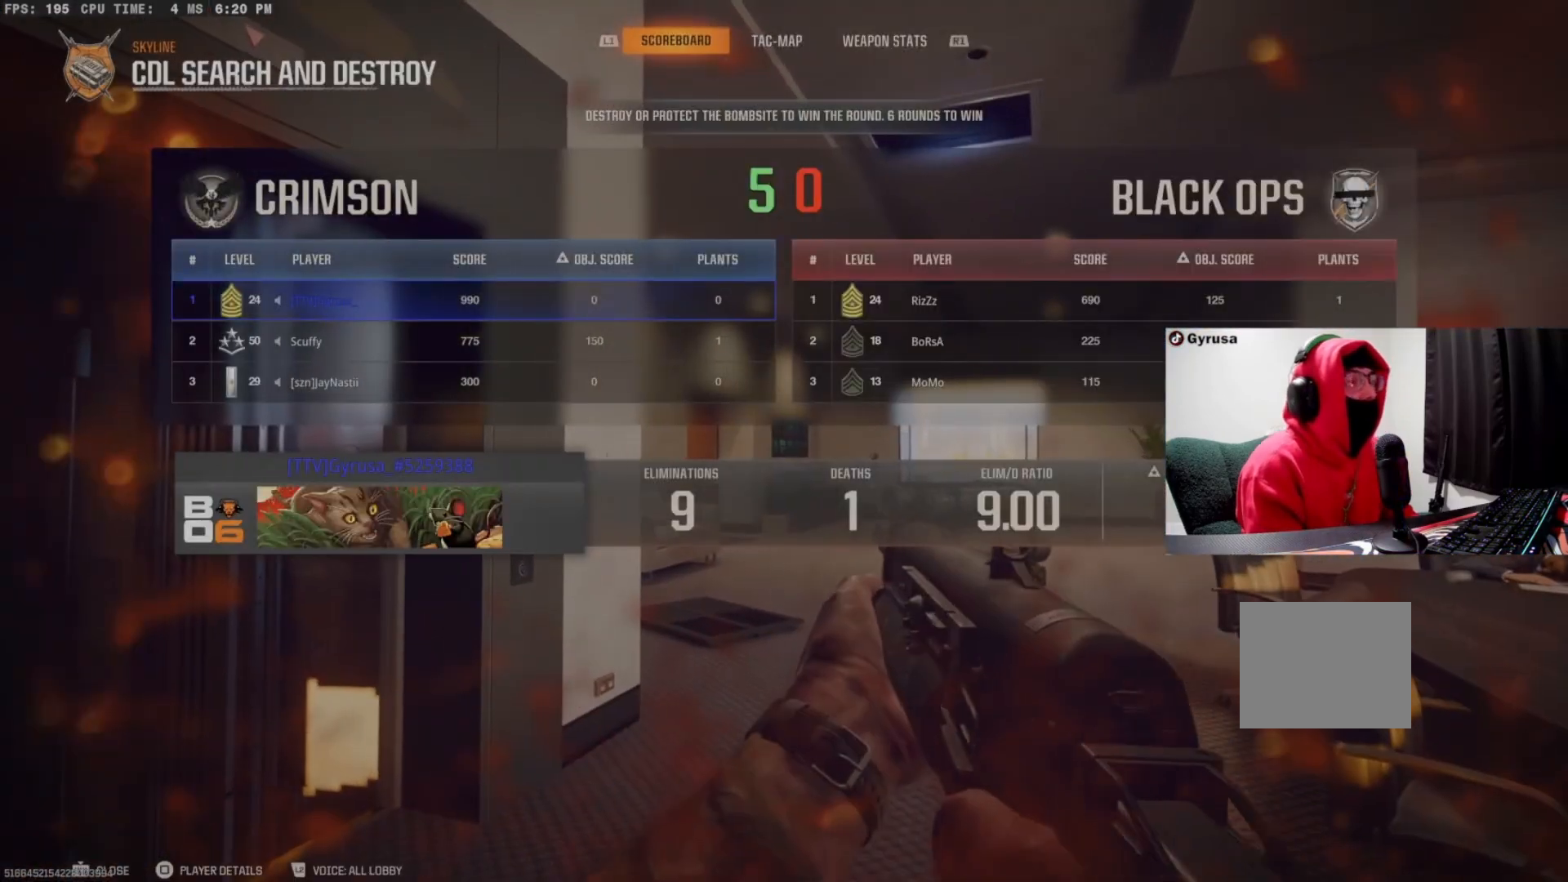
{"buttons": [], "left_stick": "center", "right_stick": "center", "events": [[400, "DPAD_DOWN", "down"], [500, "DPAD_DOWN", "up"]]}
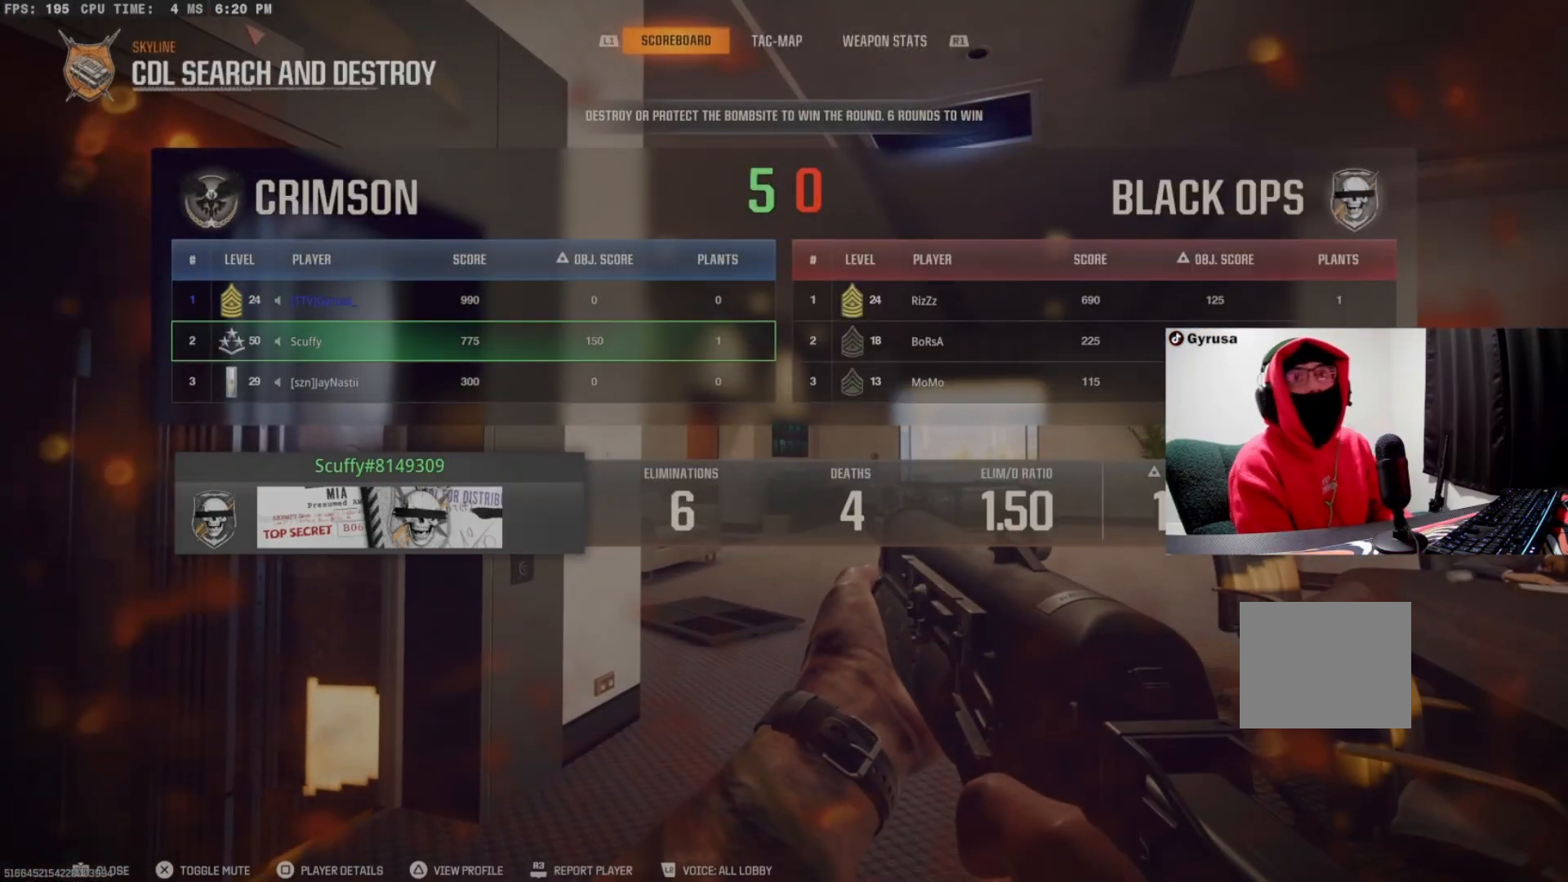
{"buttons": [], "left_stick": "center", "right_stick": "center", "events": [[67, "DPAD_DOWN", "down"], [167, "DPAD_DOWN", "up"]]}
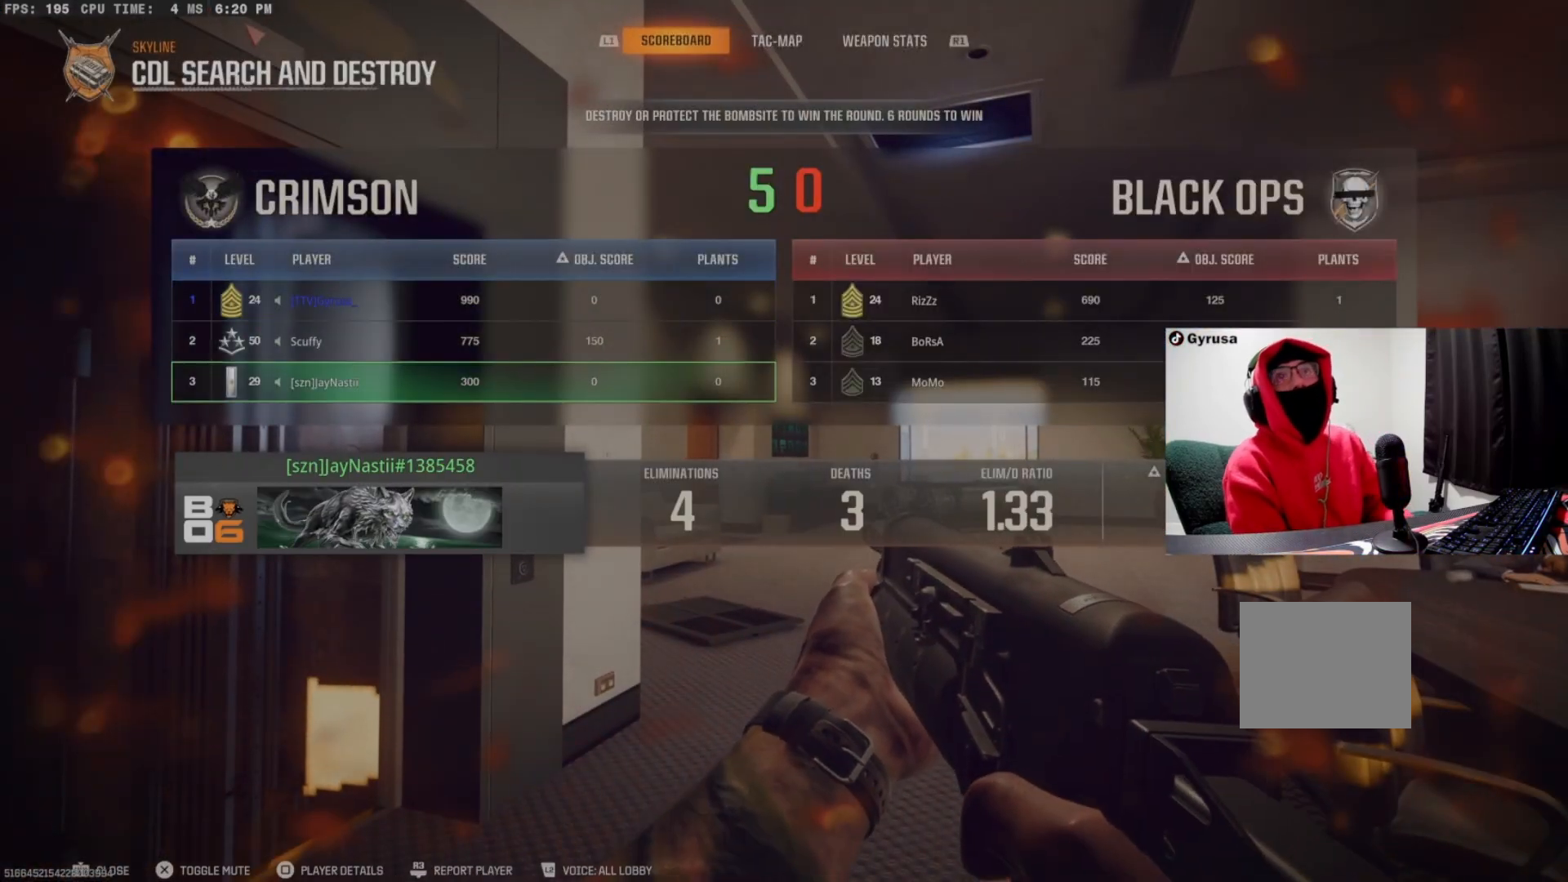
{"buttons": [], "left_stick": "center", "right_stick": "center", "events": [[133, "DPAD_UP", "down"], [233, "DPAD_UP", "up"], [300, "DPAD_UP", "down"], [400, "DPAD_UP", "up"]]}
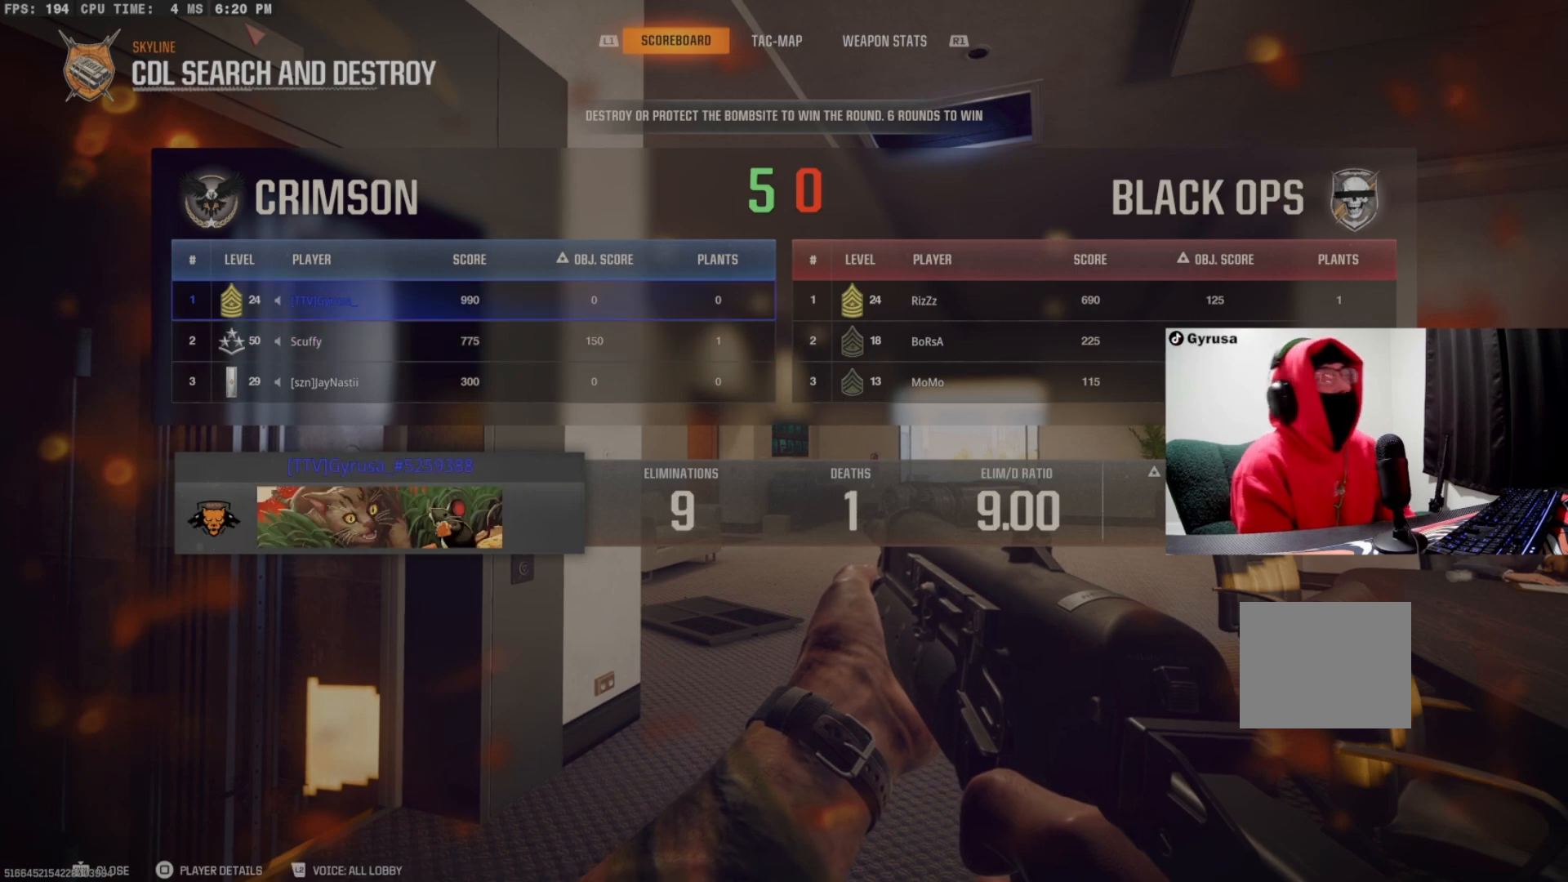
{"buttons": ["DPAD_DOWN"], "left_stick": "center", "right_stick": "center", "events": [[333, "DPAD_DOWN", "down"], [400, "DPAD_DOWN", "up"], [500, "DPAD_DOWN", "down"]]}
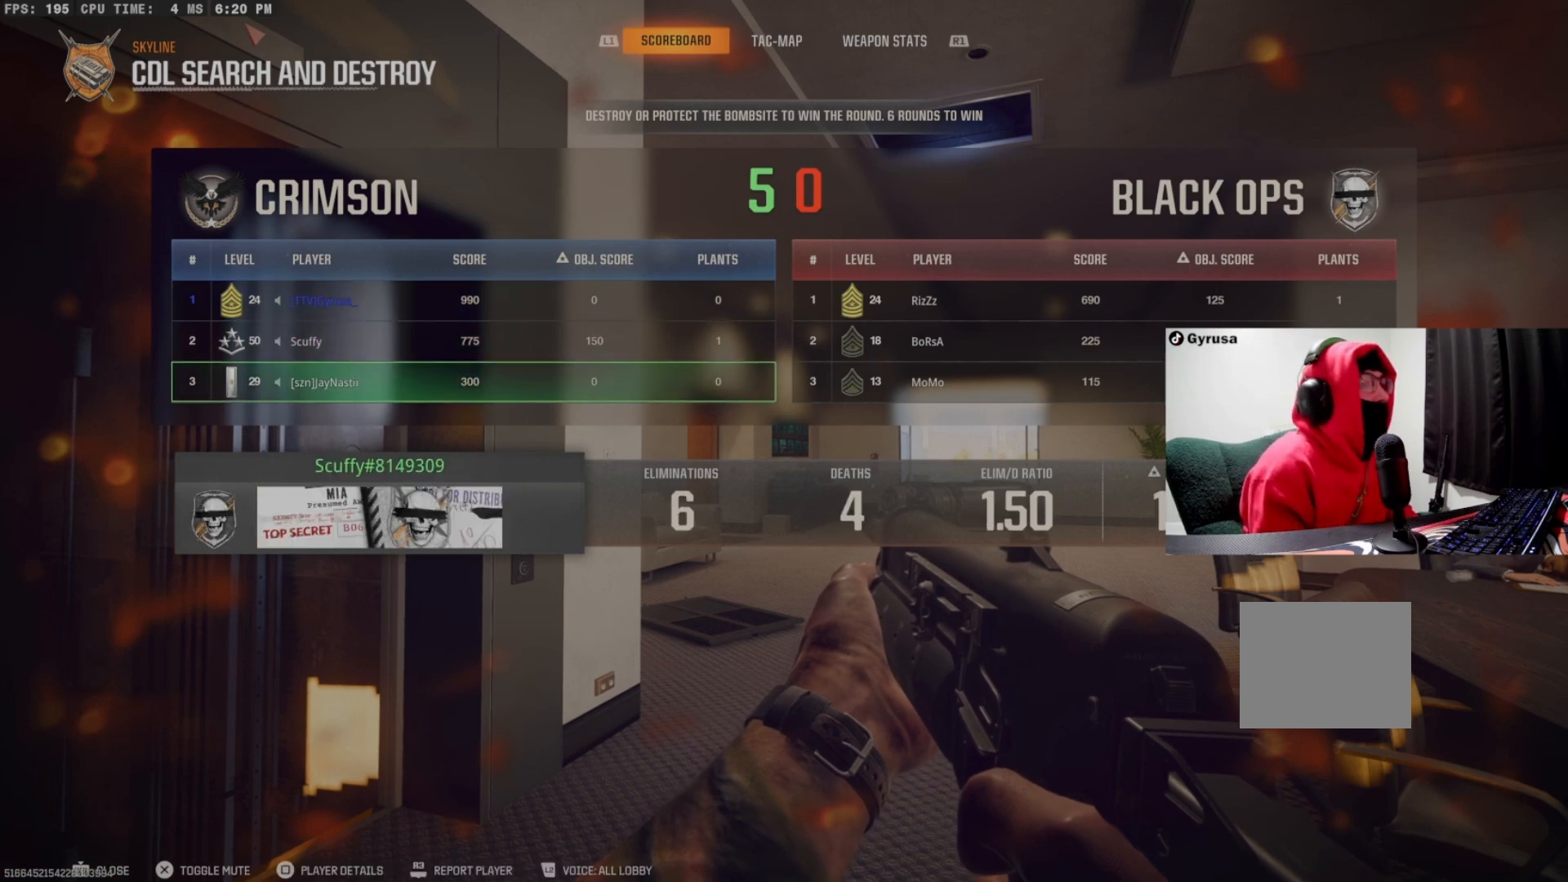
{"buttons": [], "left_stick": "center", "right_stick": "center", "events": [[100, "DPAD_DOWN", "up"], [300, "DPAD_RIGHT", "down"], [400, "DPAD_RIGHT", "up"]]}
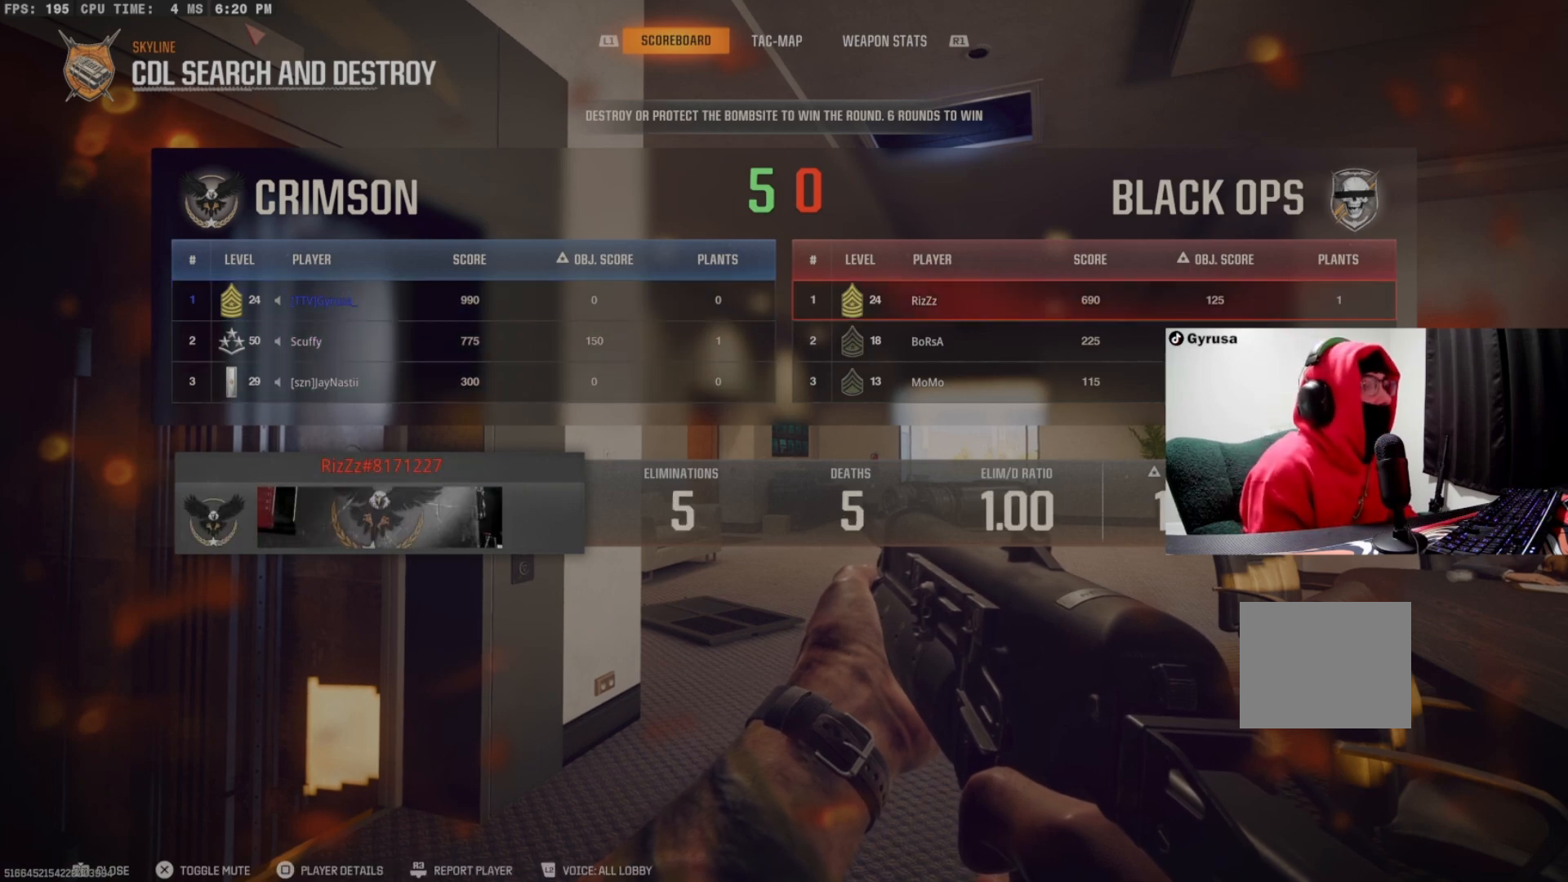
{"buttons": [], "left_stick": "up", "right_stick": "up-left", "events": [[200, "DPAD_DOWN", "down"], [267, "DPAD_DOWN", "up"], [333, "left_stick", "up"], [467, "right_stick", "up-left"]]}
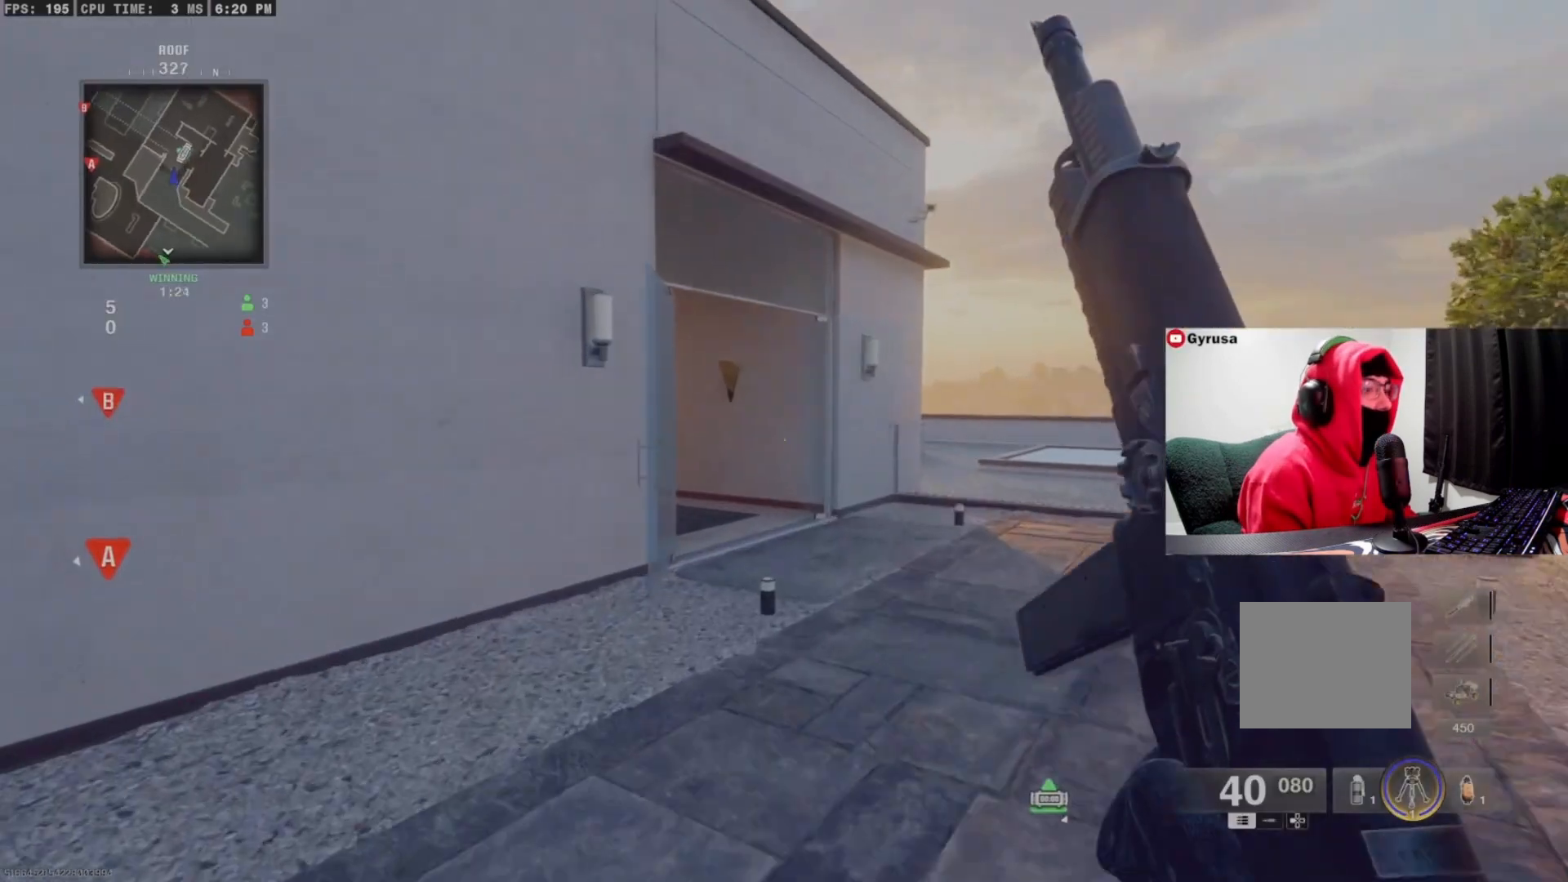
{"buttons": [], "left_stick": "up", "right_stick": "center", "events": [[67, "CIRCLE", "down"], [100, "right_stick", "center"], [167, "right_stick", "up-left"], [200, "CIRCLE", "up"], [267, "right_stick", "left"], [400, "L1", "down"], [467, "right_stick", "center"], [500, "L1", "up"]]}
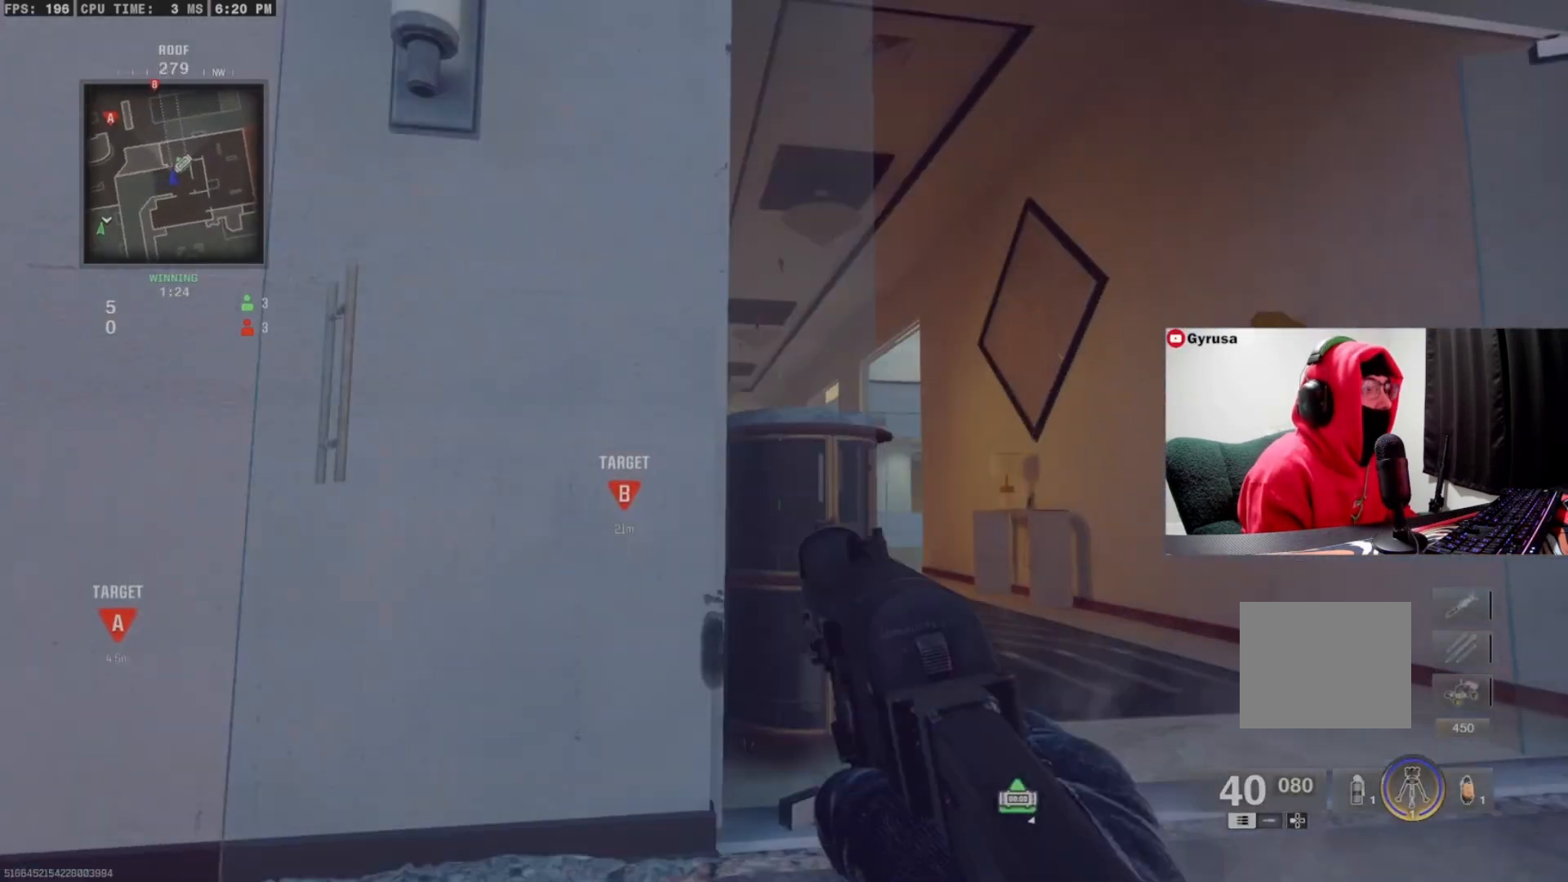
{"buttons": [], "left_stick": "up", "right_stick": "center", "events": [[67, "L1", "down"], [67, "right_stick", "up-left"], [167, "right_stick", "center"], [233, "right_stick", "up-left"], [300, "L1", "up"], [367, "L1", "down"], [367, "right_stick", "center"], [400, "L1", "up"]]}
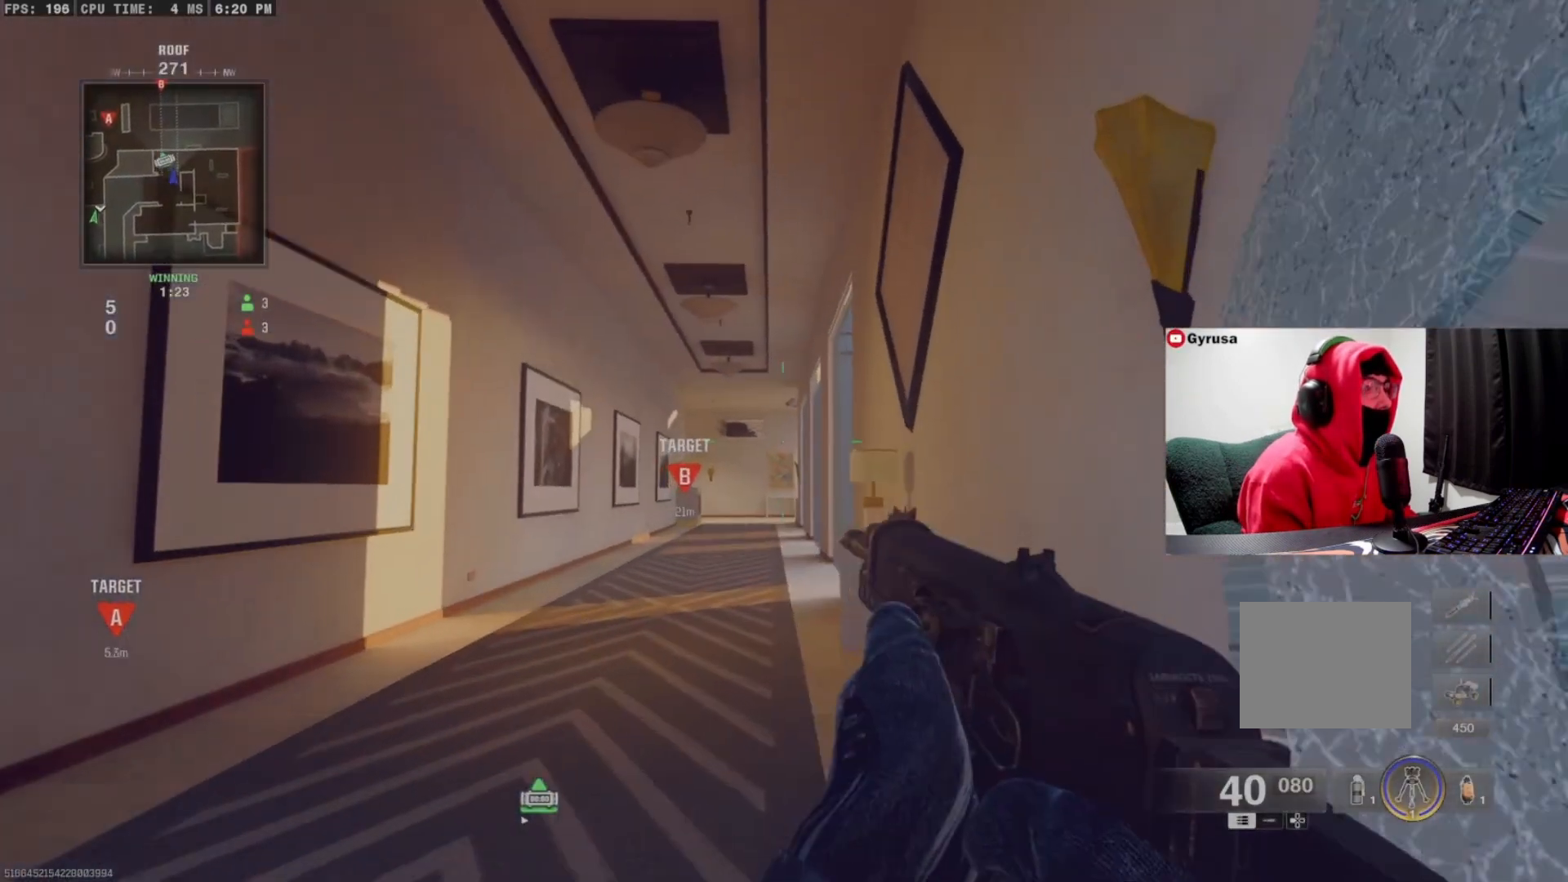
{"buttons": [], "left_stick": "up", "right_stick": "center", "events": [[33, "L2", "down"], [33, "right_stick", "up-left"], [100, "right_stick", "center"], [133, "L2", "up"], [167, "L2", "down"], [200, "CROSS", "down"], [267, "L2", "up"], [300, "CROSS", "up"], [300, "L2", "down"], [400, "L2", "up"]]}